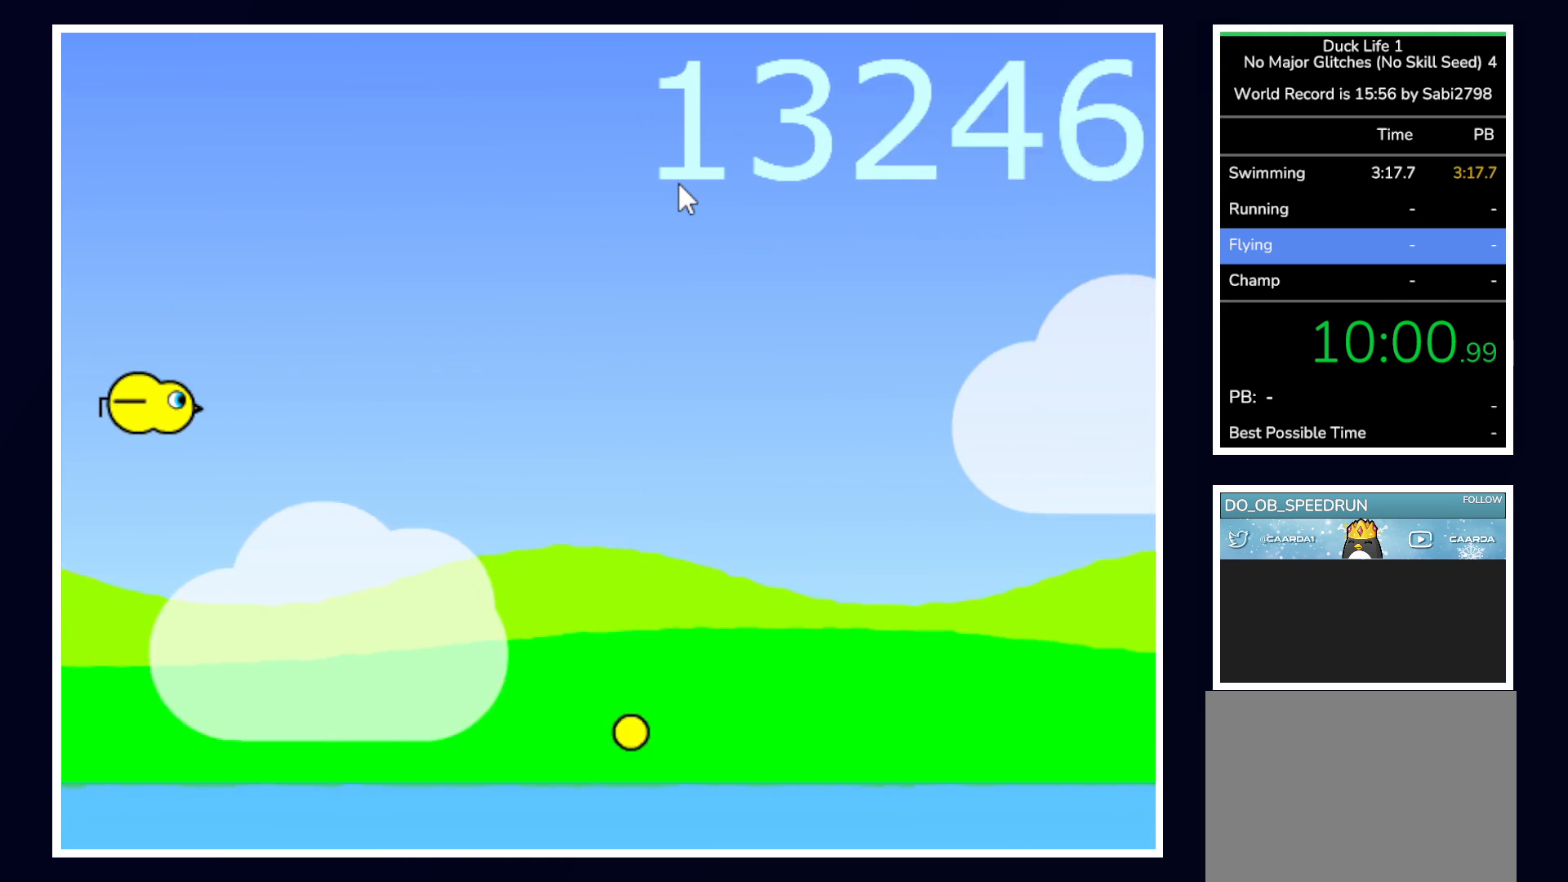
Gameplay with keyboard and mouse; each line is a JSON object with the keys and mouse buttons held at the frame after it. "events" lists presses ("down") and releases ("up") of "alt", "b", "c", "down", "f", "left", "right", "space", "tab", "up" and "mouse_left" between this image and that frame as [ms after this image, input, new state], when the widget could be followed in between. "mouse_left" = the "left" button of the "mouse" list. No other keys are recorded. Mouse movement is not recorded.
{"keys": ["right"], "mouse": [], "events": [[333, "right", "down"]]}
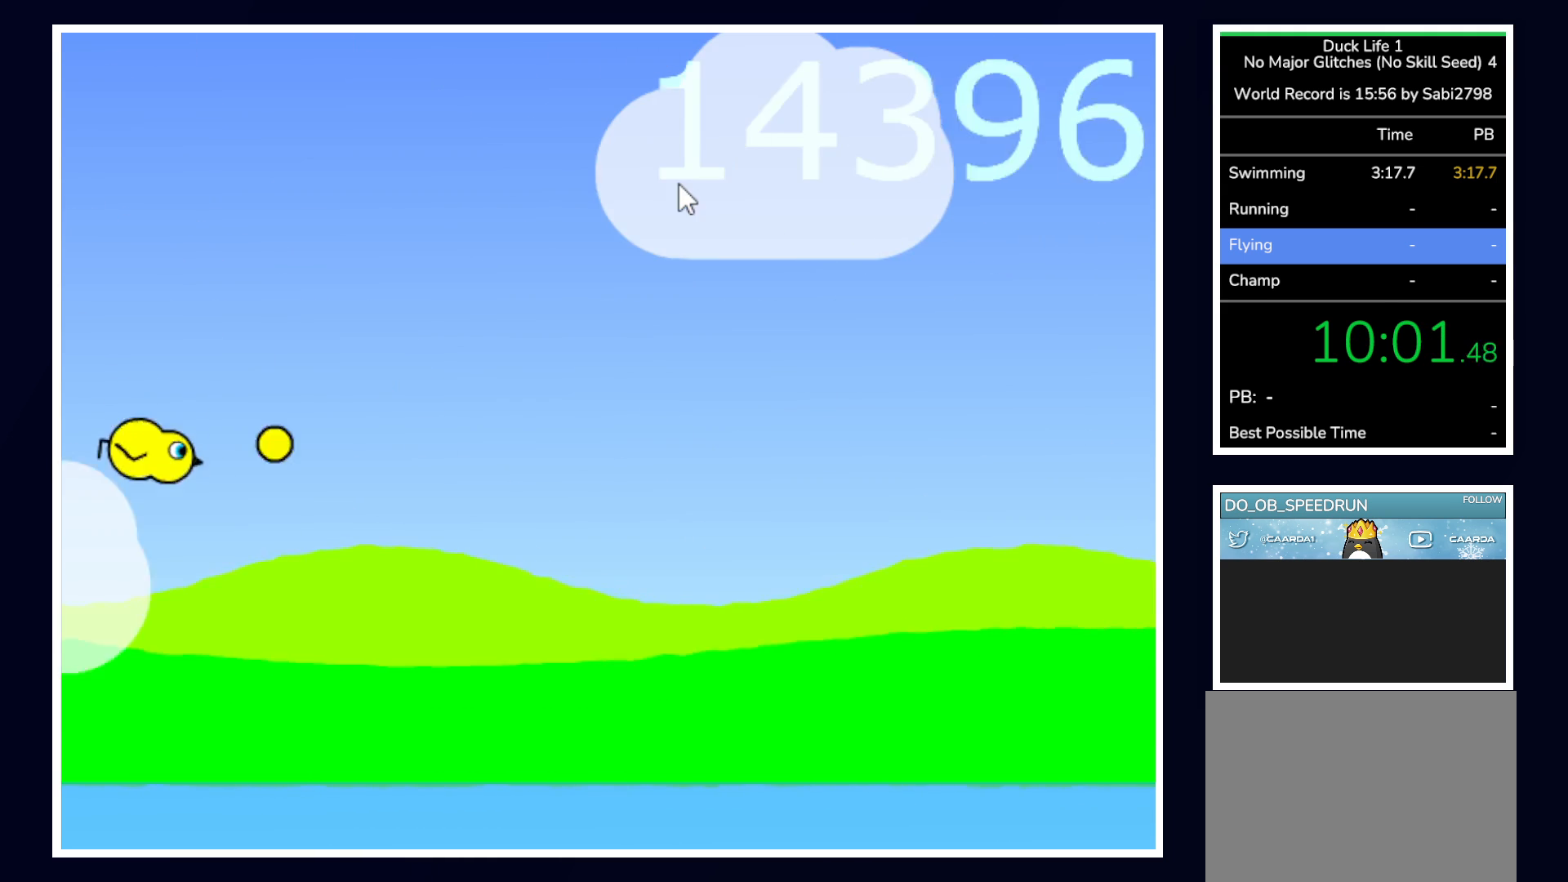
{"keys": [], "mouse": [], "events": [[200, "right", "up"]]}
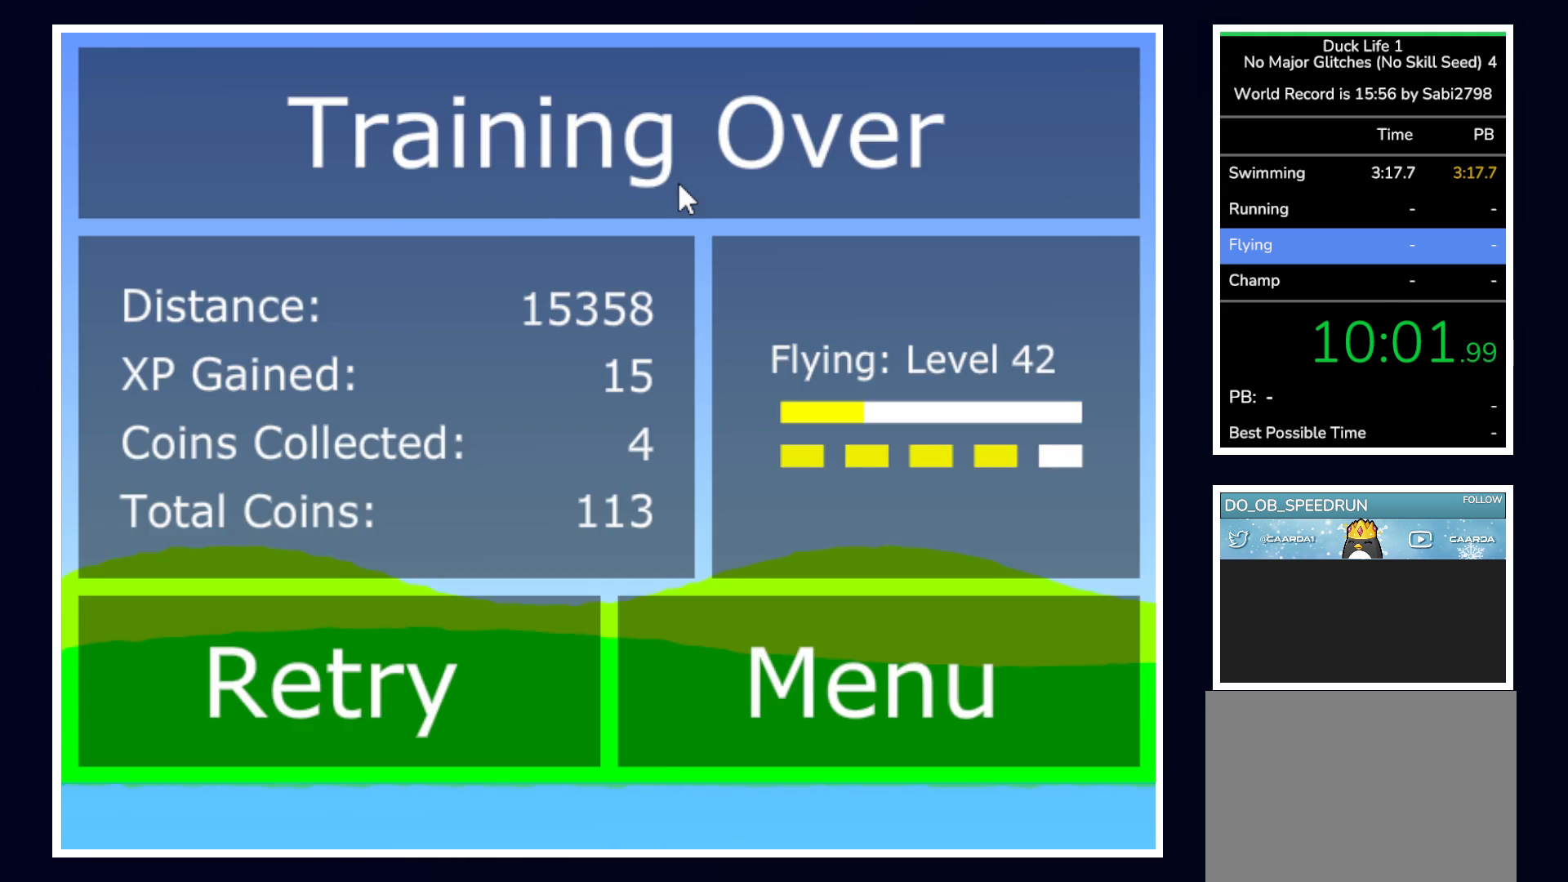
{"keys": [], "mouse": [], "events": [[33, "space", "down"], [83, "space", "up"], [133, "space", "down"], [167, "space", "up"]]}
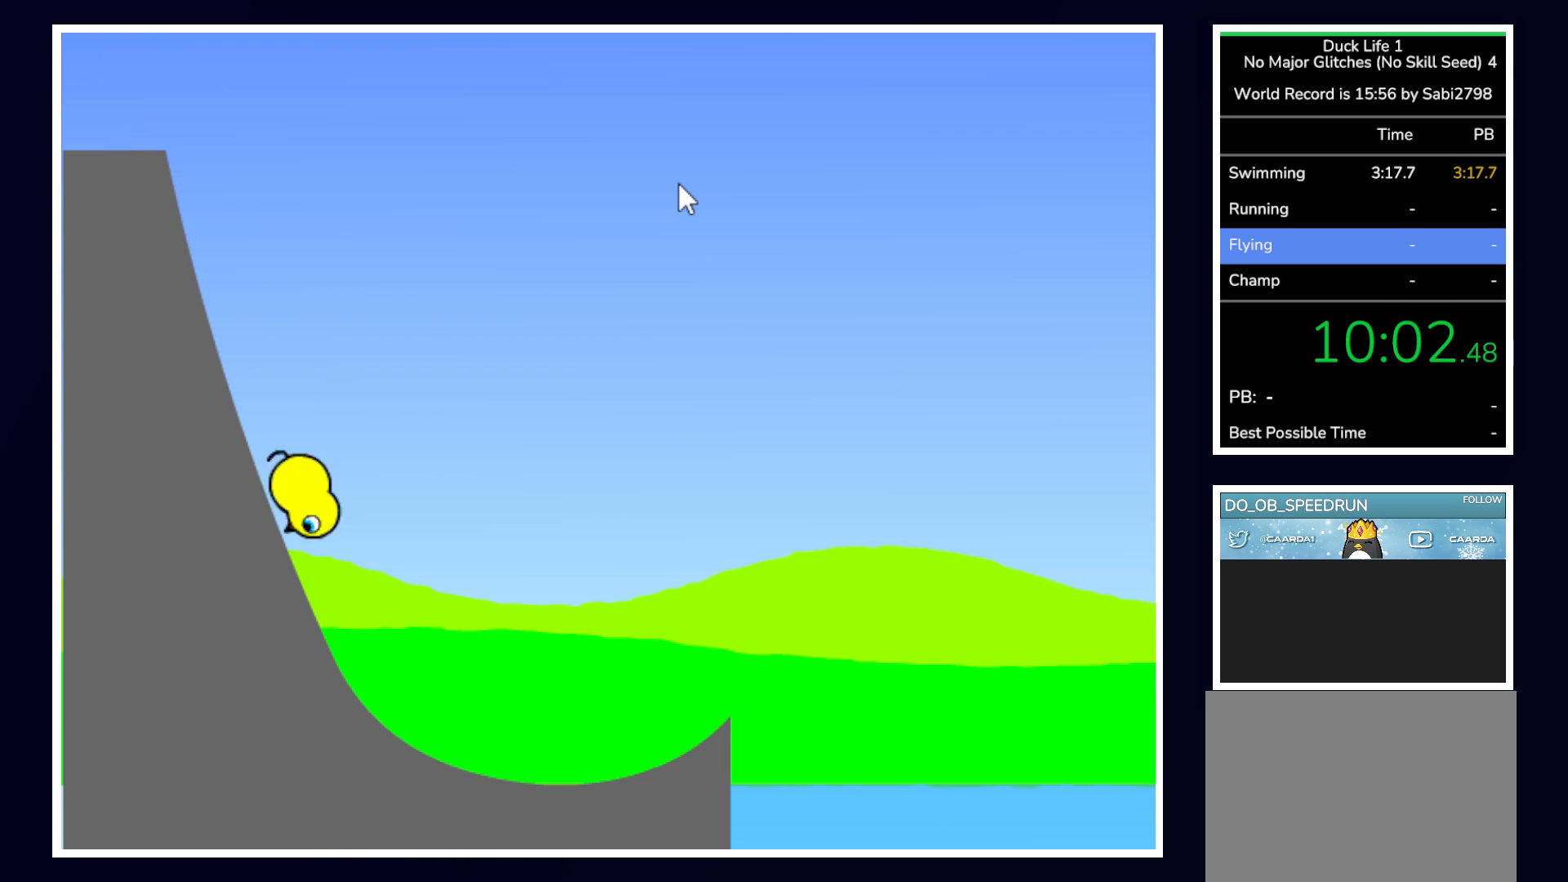
{"keys": [], "mouse": [], "events": []}
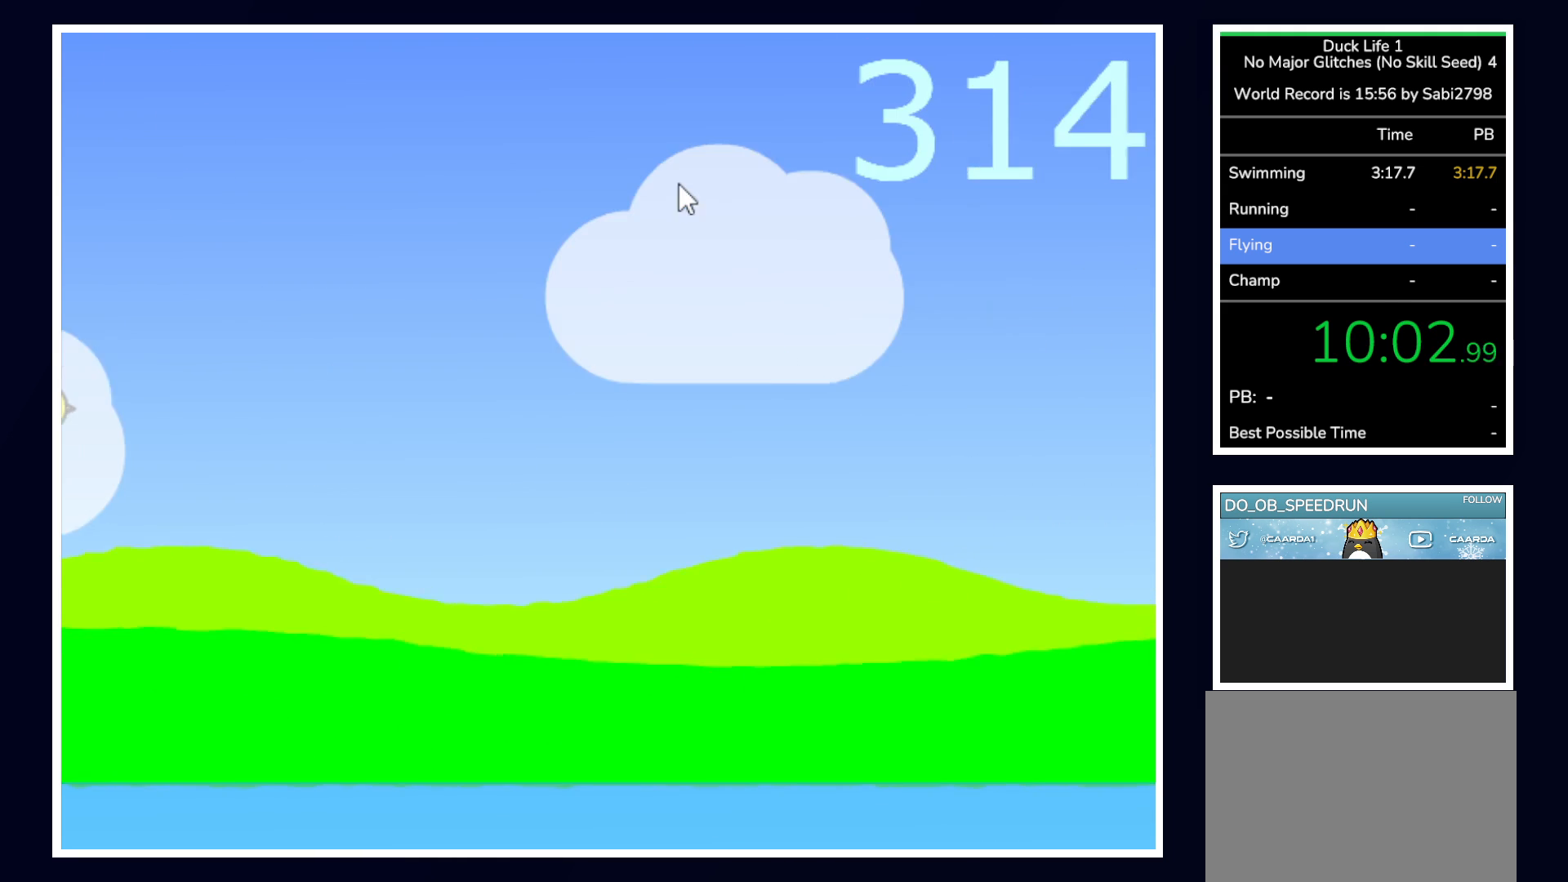
{"keys": [], "mouse": [], "events": [[300, "left", "down"], [433, "left", "up"]]}
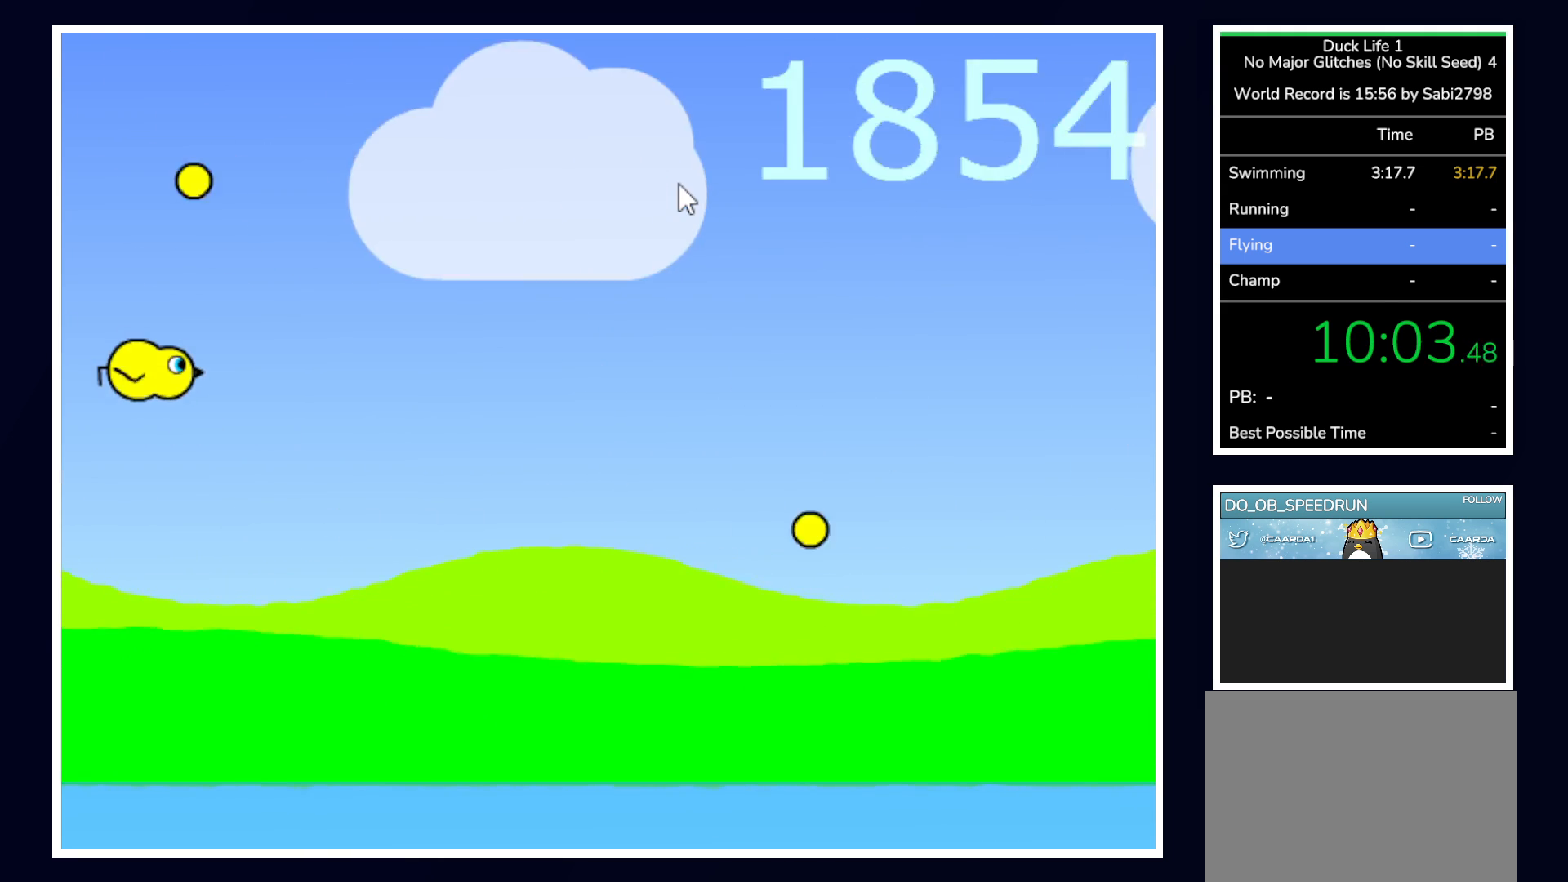
{"keys": [], "mouse": [], "events": []}
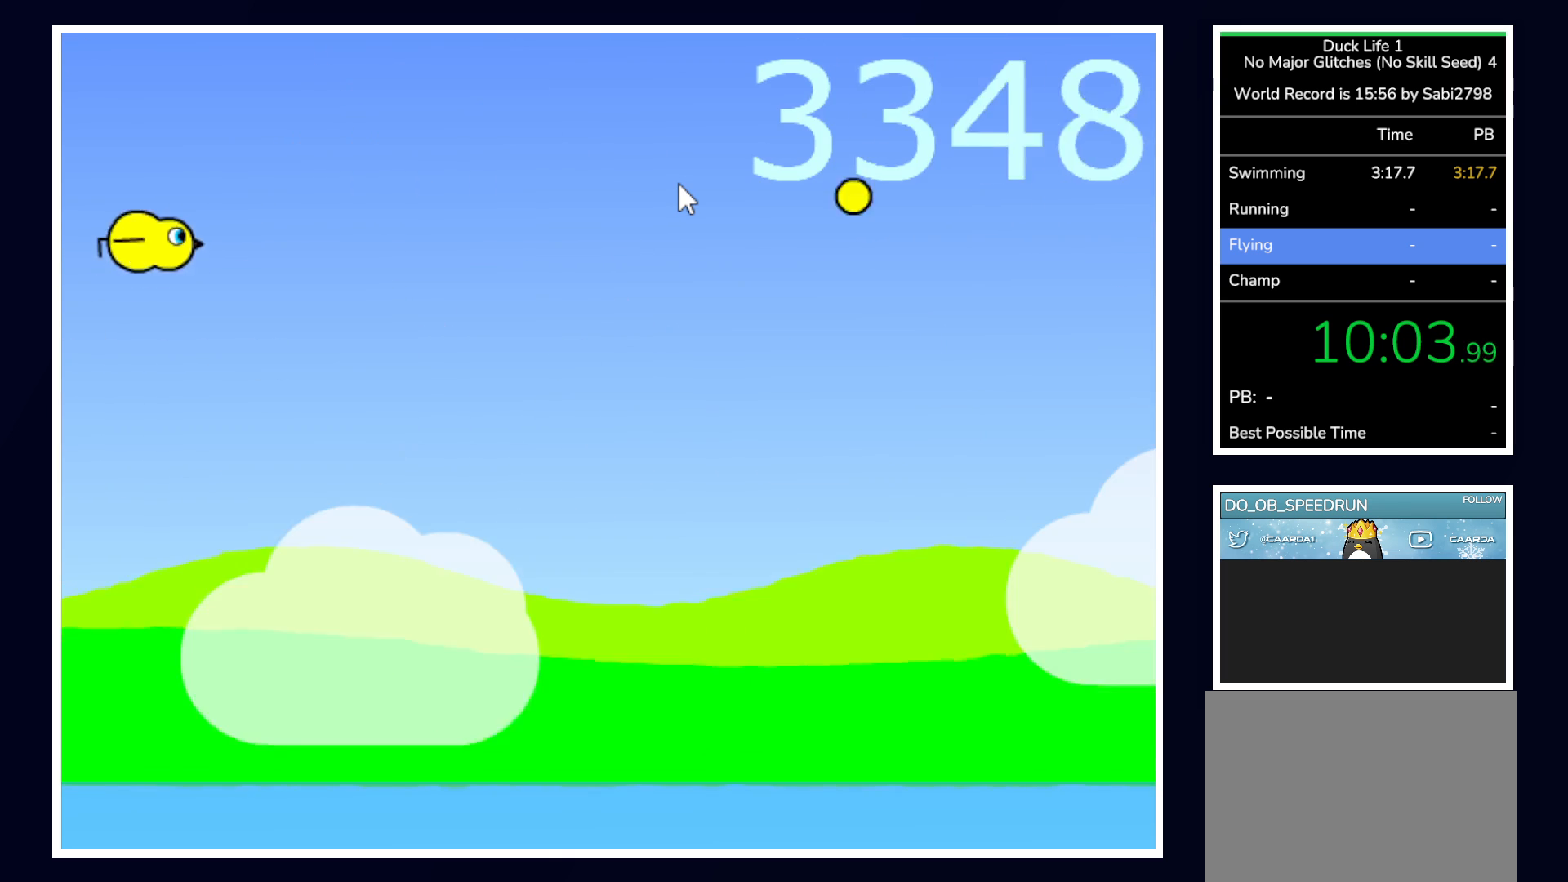
{"keys": [], "mouse": [], "events": []}
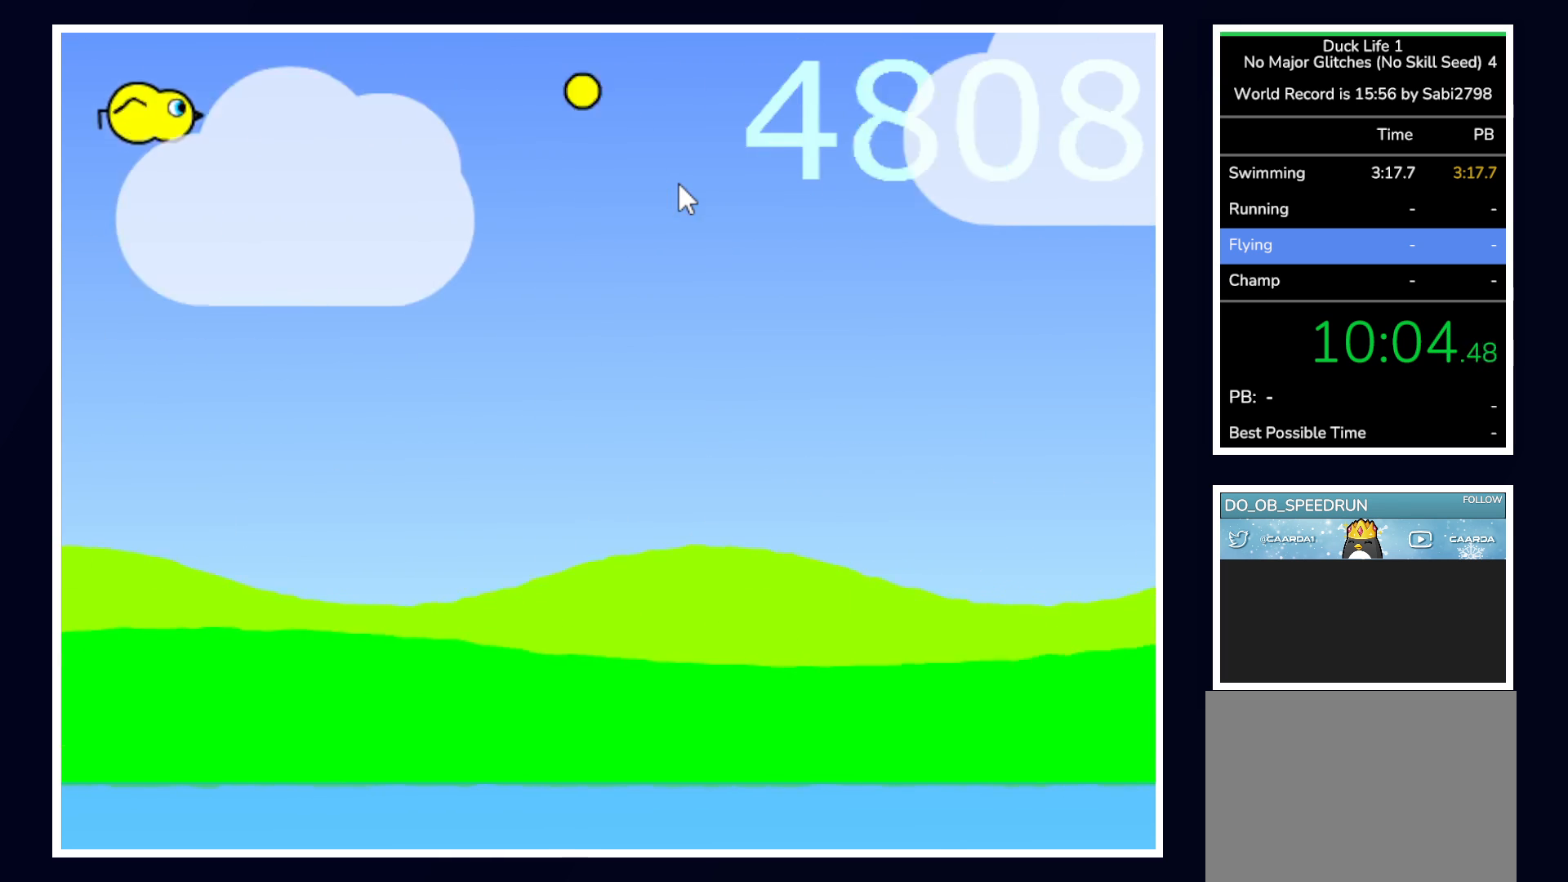
{"keys": [], "mouse": [], "events": []}
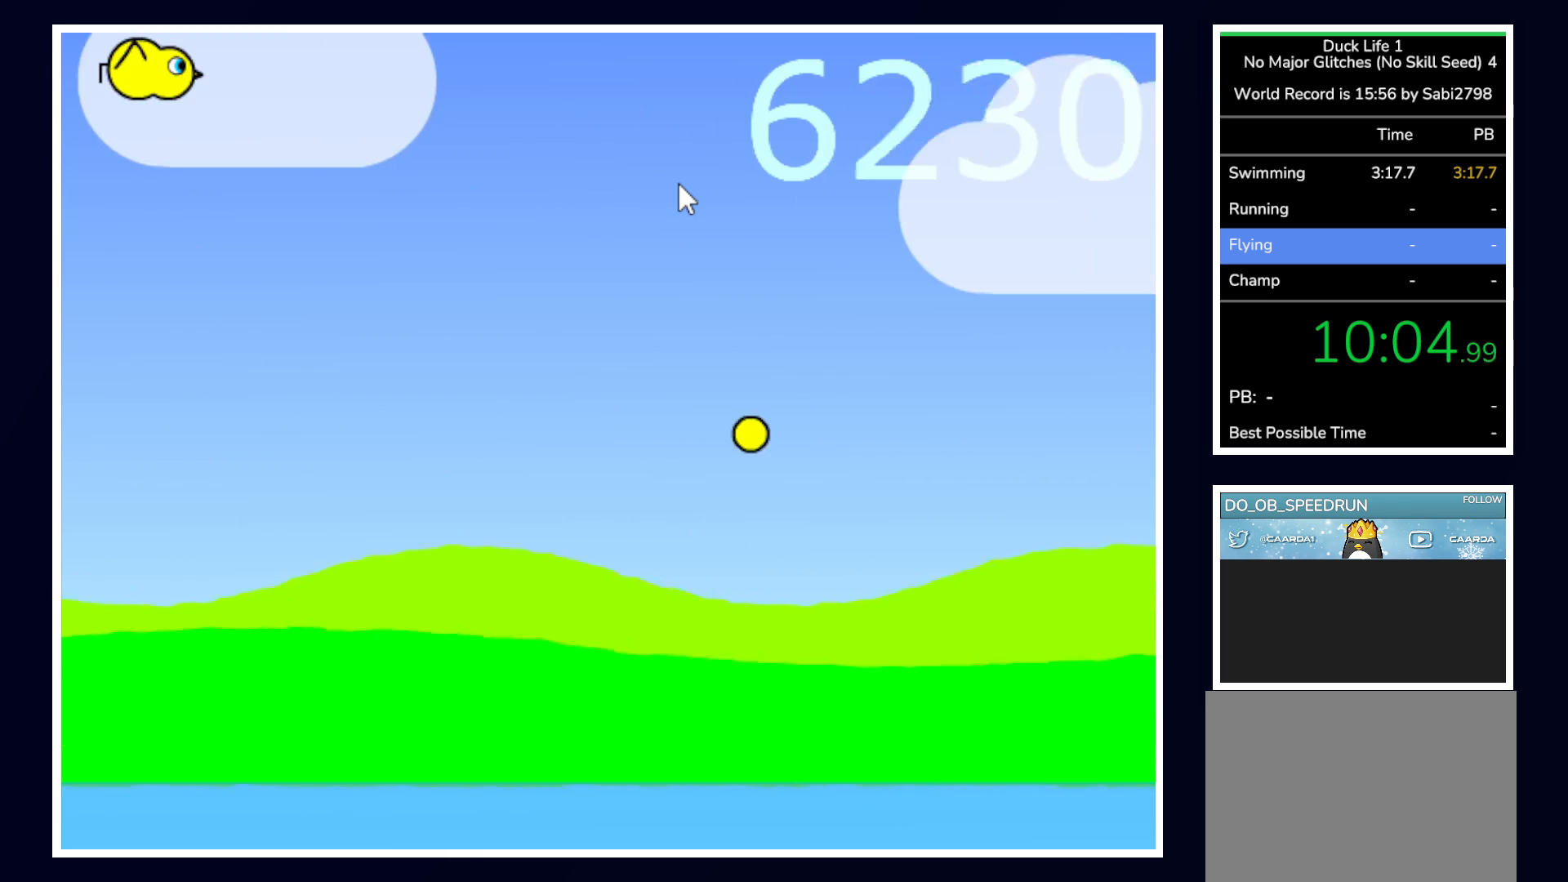
{"keys": [], "mouse": [], "events": []}
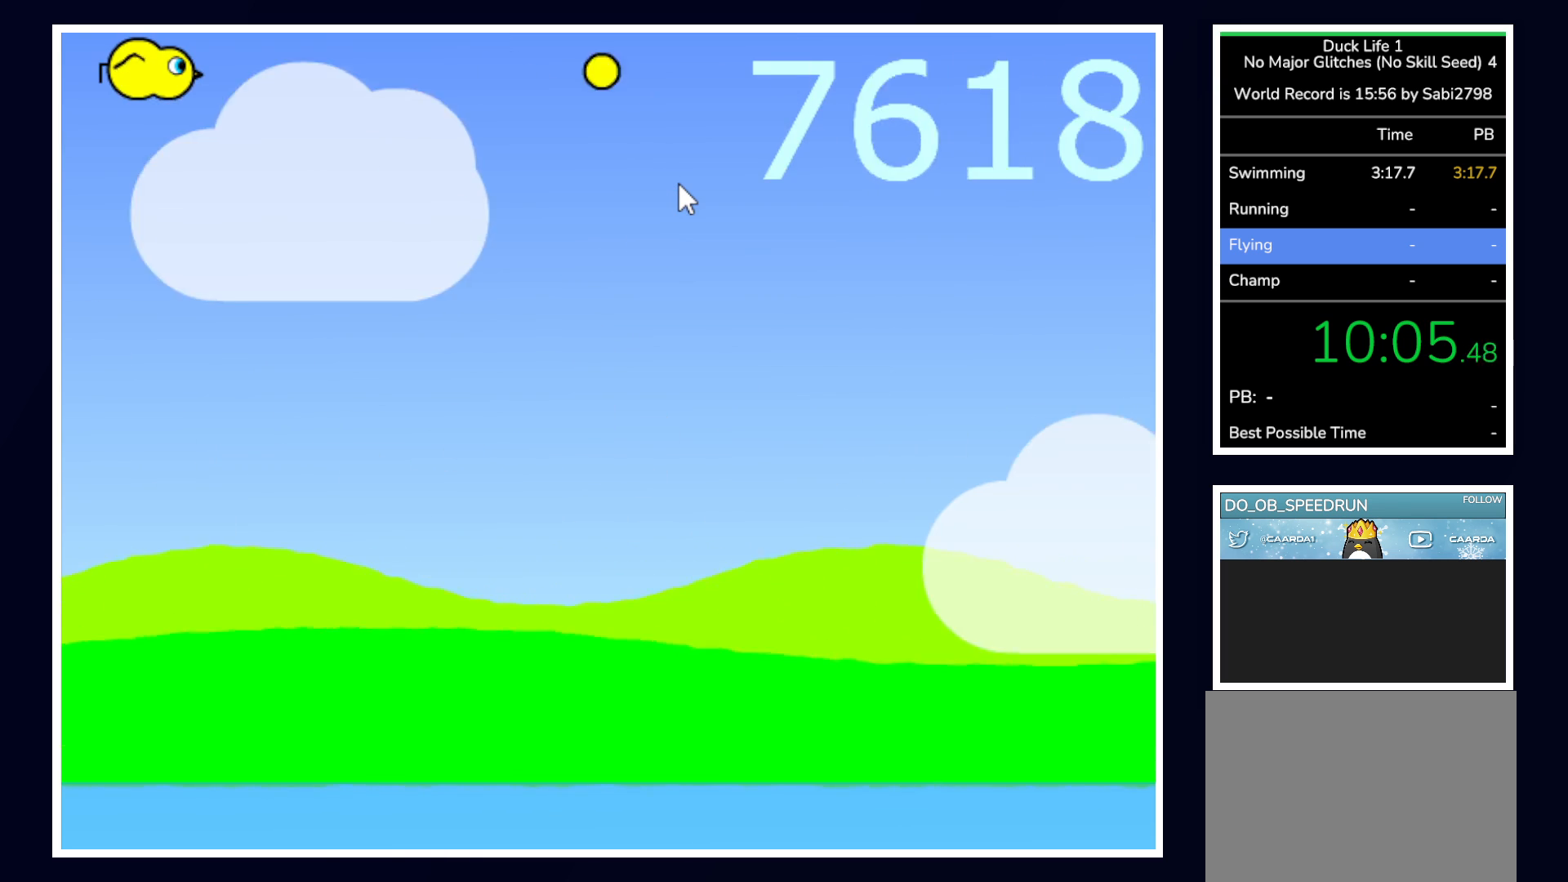
{"keys": [], "mouse": [], "events": []}
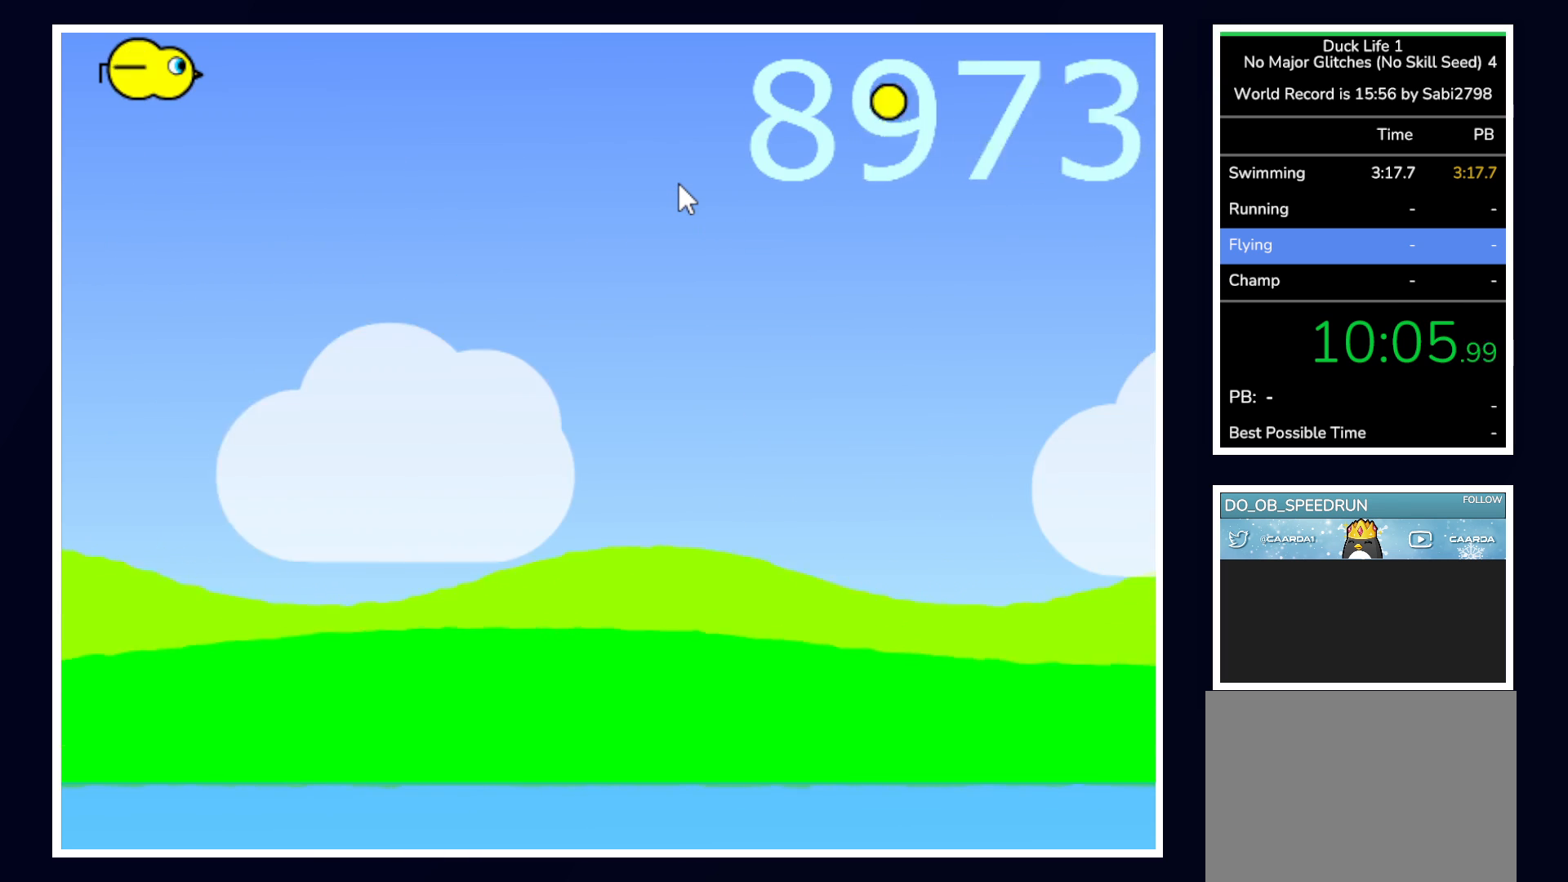
{"keys": [], "mouse": [], "events": []}
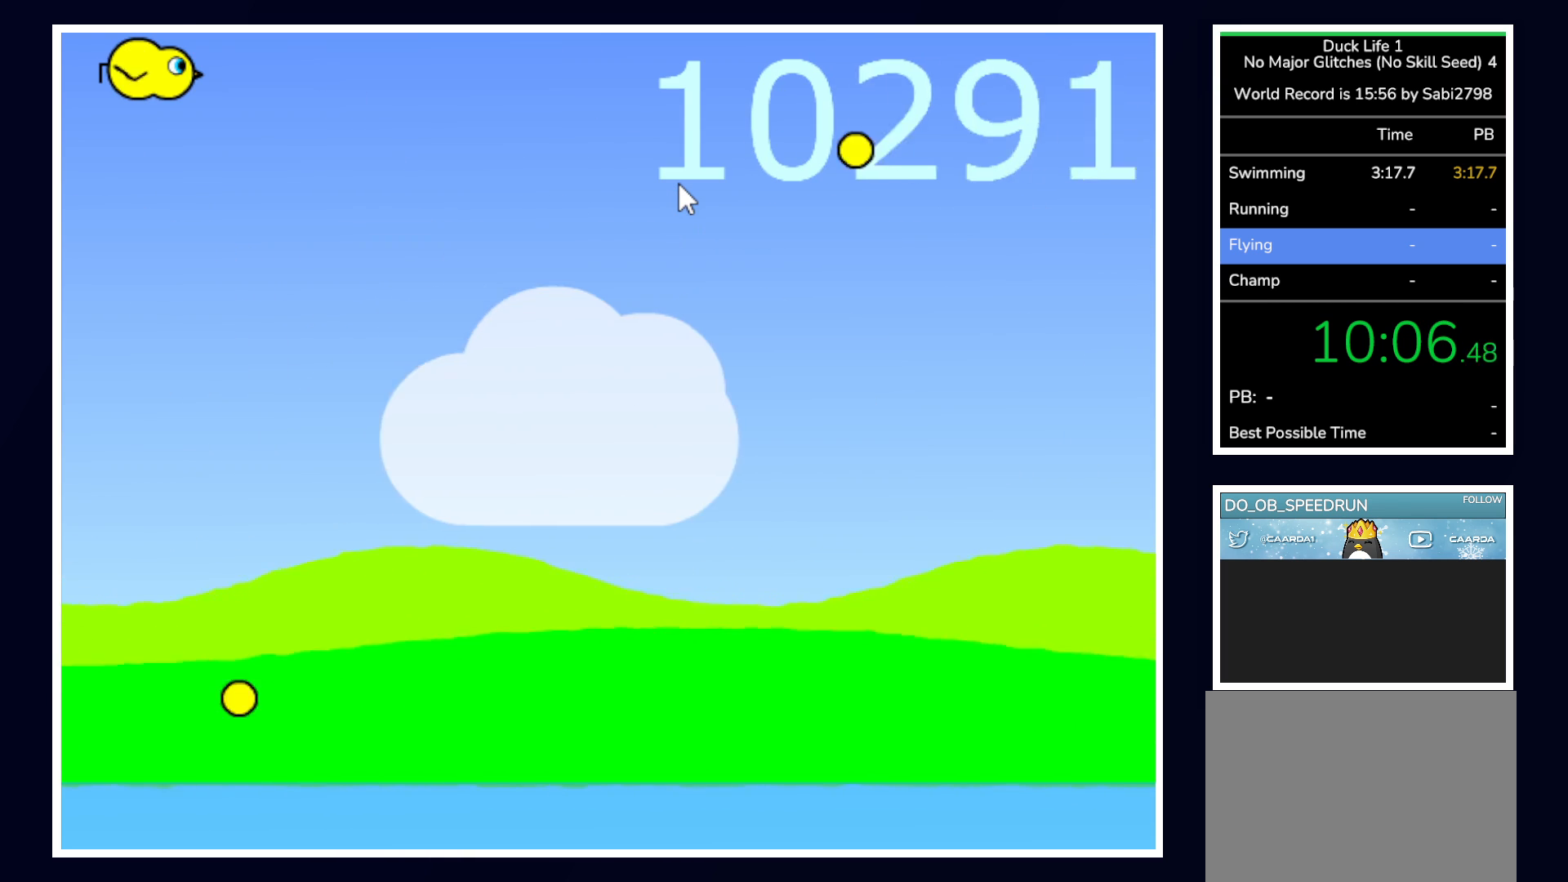
{"keys": [], "mouse": [], "events": []}
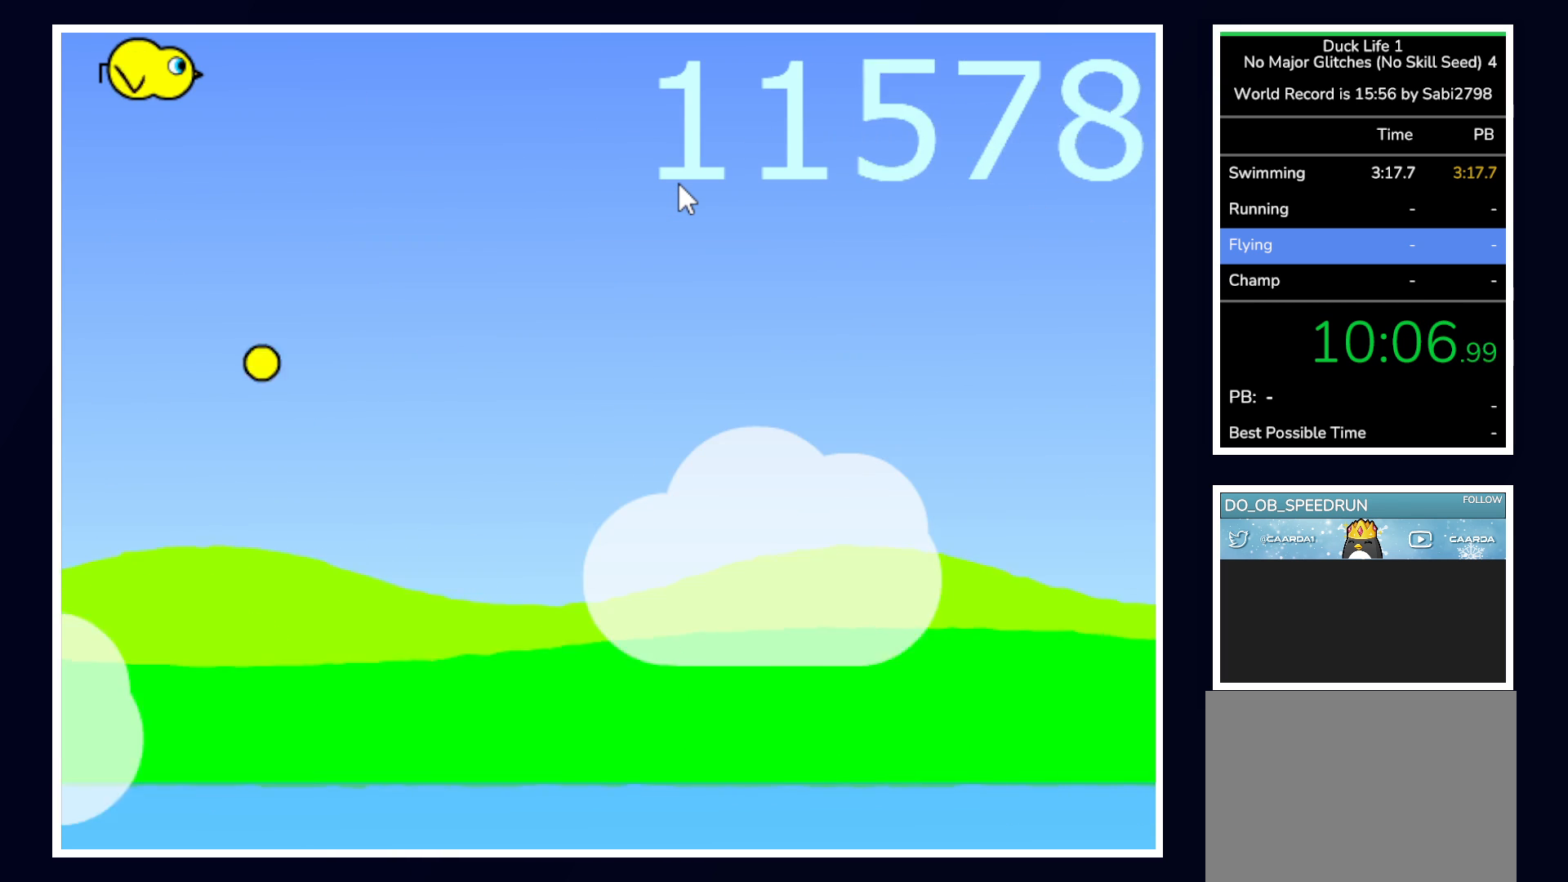
{"keys": [], "mouse": [], "events": []}
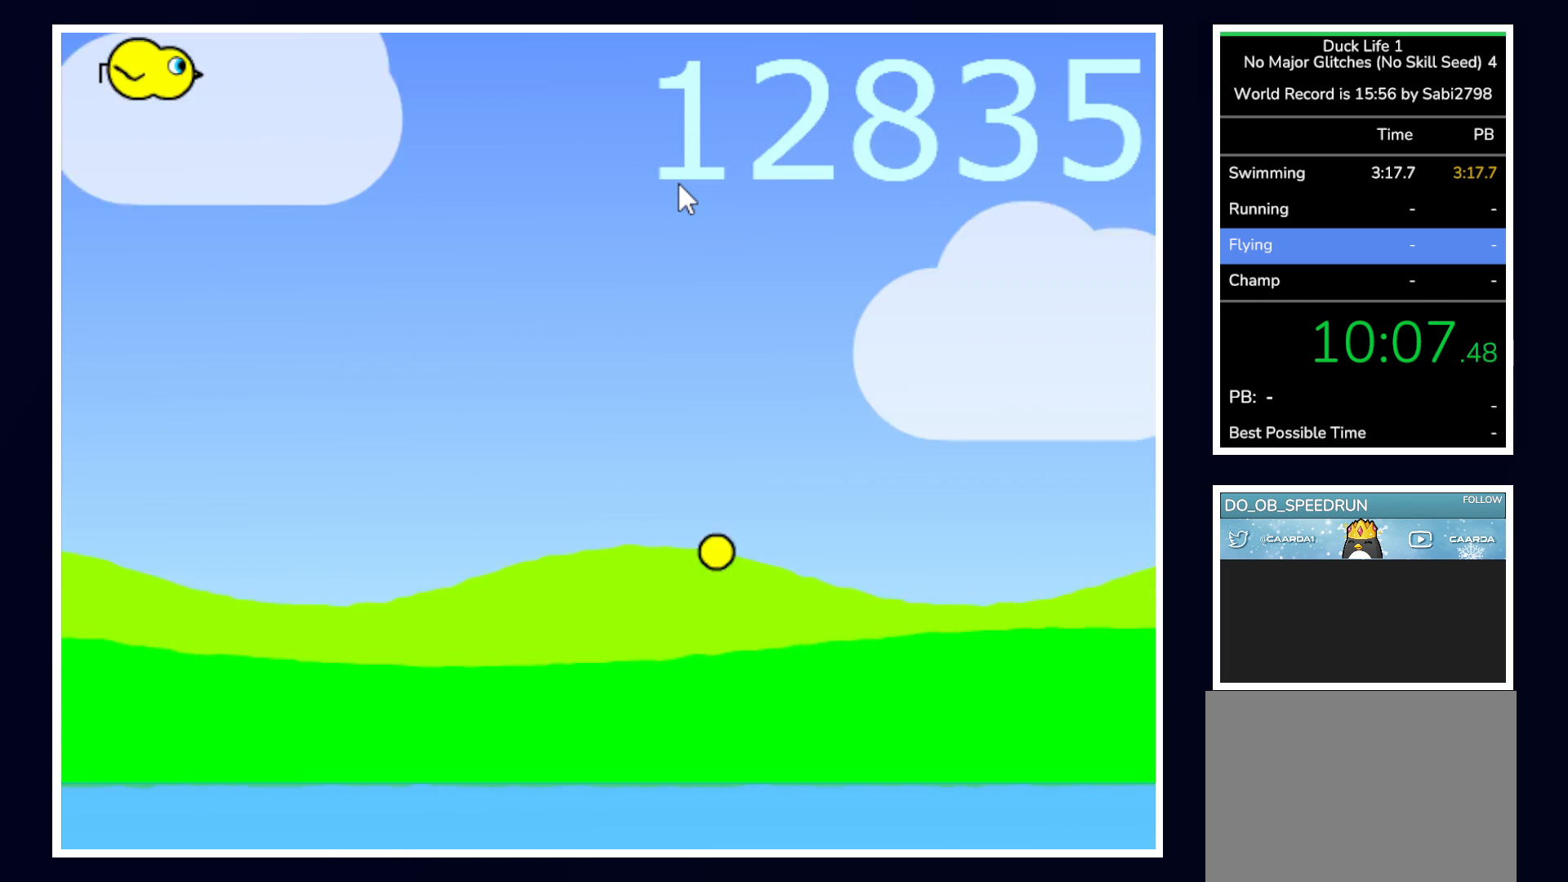
{"keys": ["right"], "mouse": [], "events": [[217, "right", "down"]]}
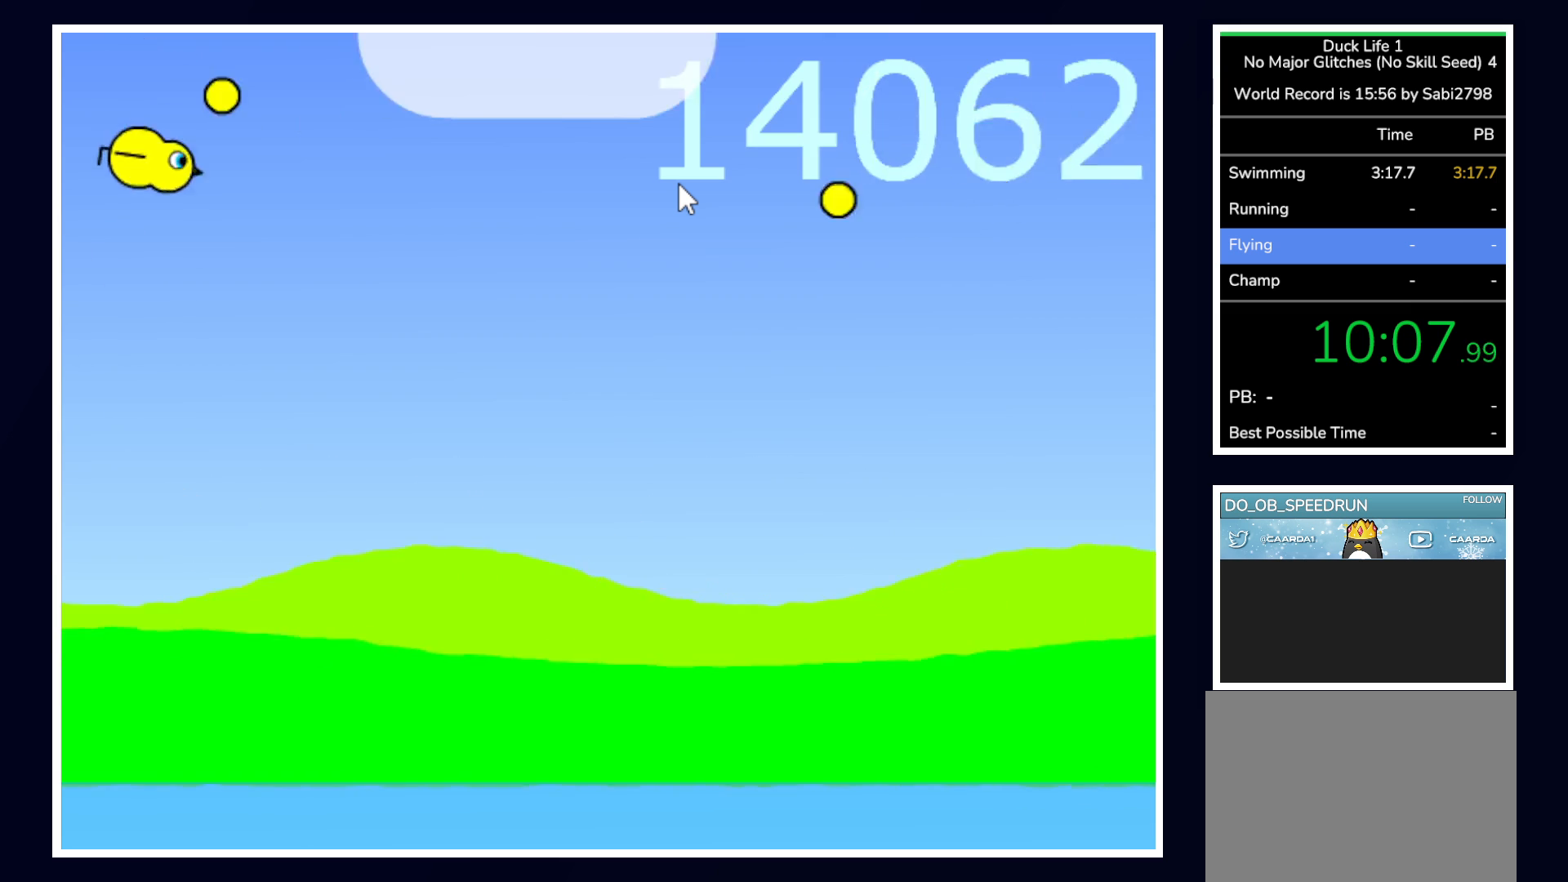
{"keys": ["space"], "mouse": [], "events": [[33, "right", "up"], [83, "space", "down"]]}
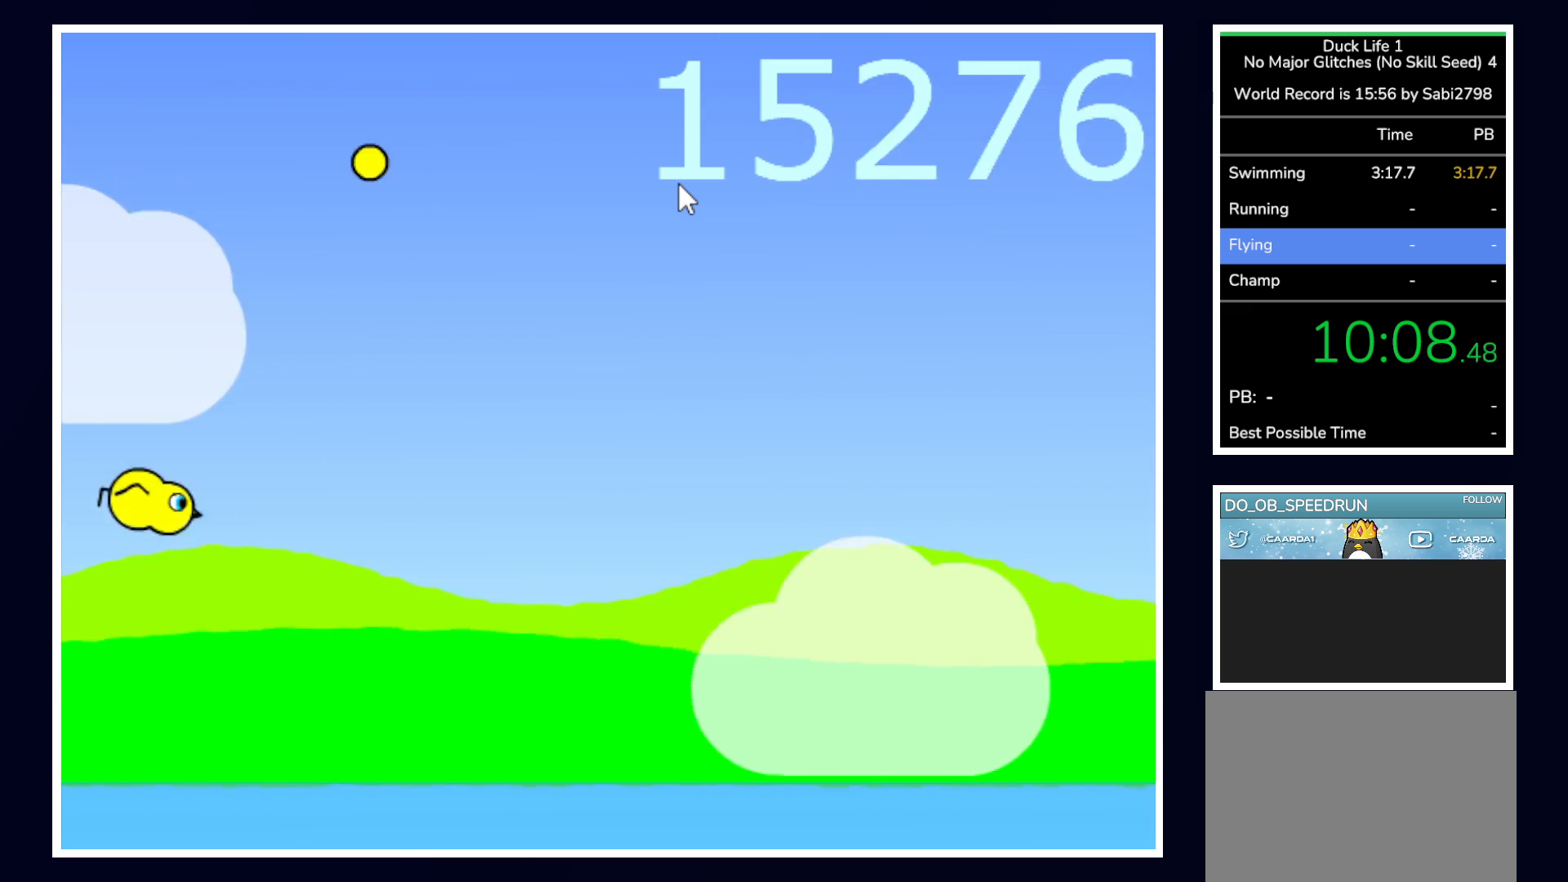
{"keys": ["space"], "mouse": [], "events": []}
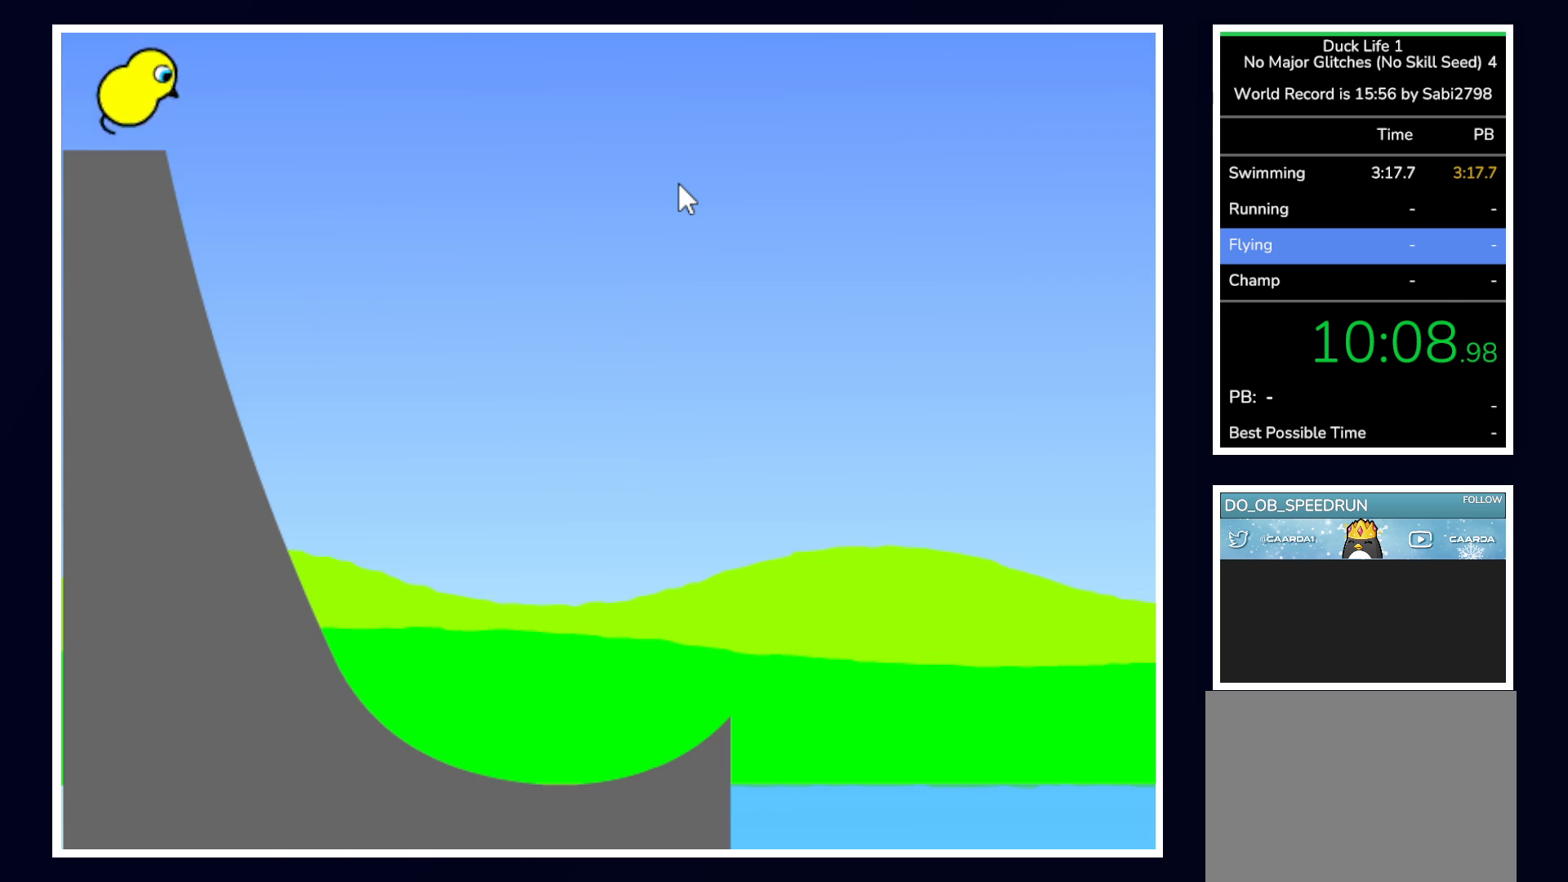
{"keys": [], "mouse": [], "events": [[433, "space", "up"]]}
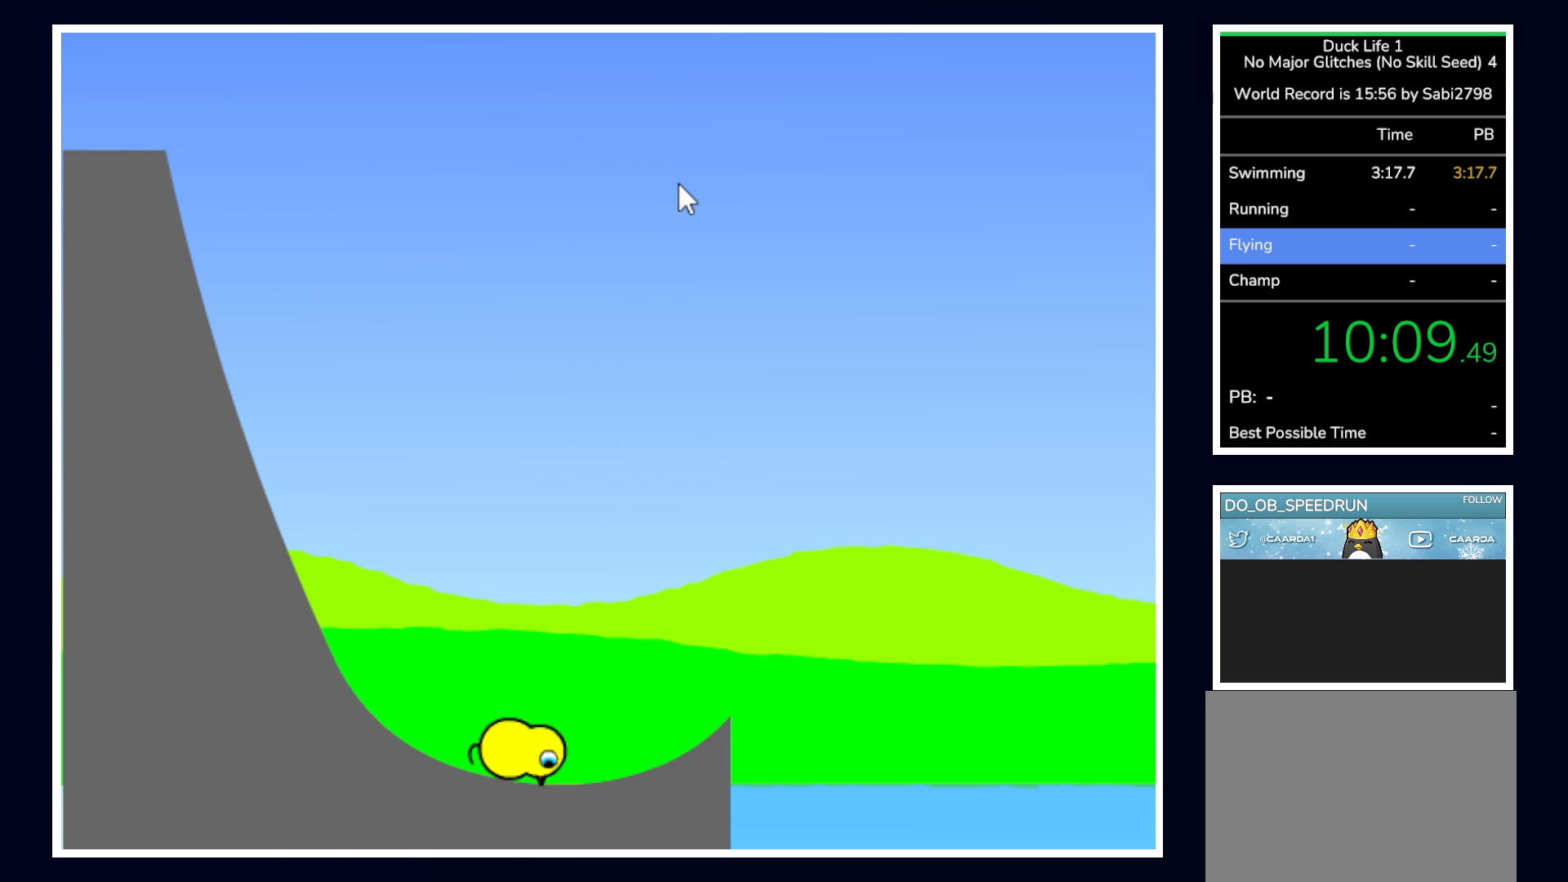
{"keys": [], "mouse": [], "events": []}
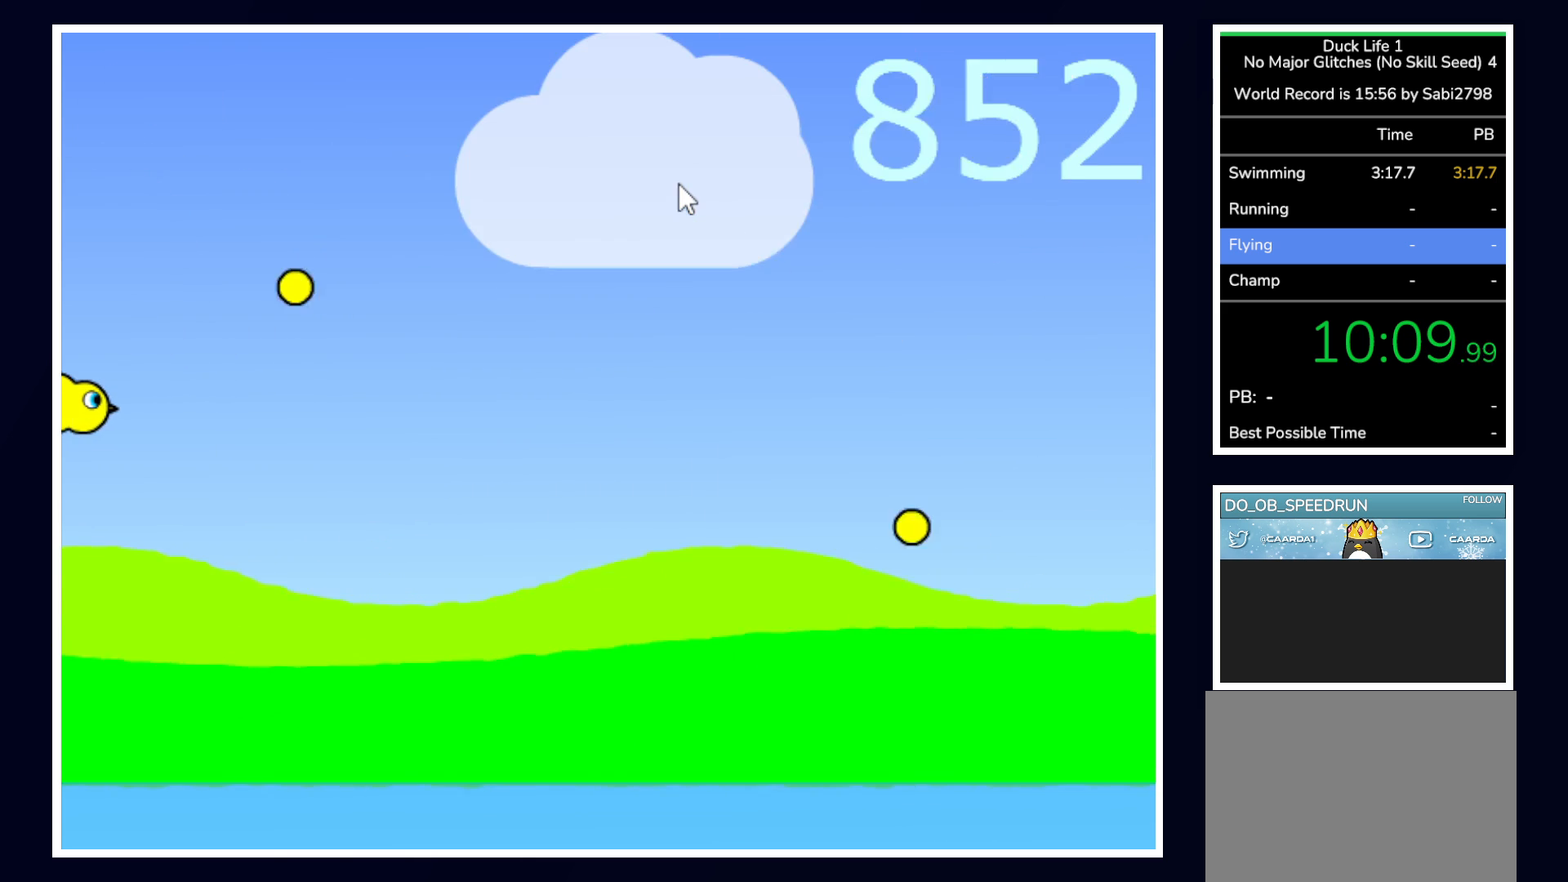
{"keys": [], "mouse": [], "events": []}
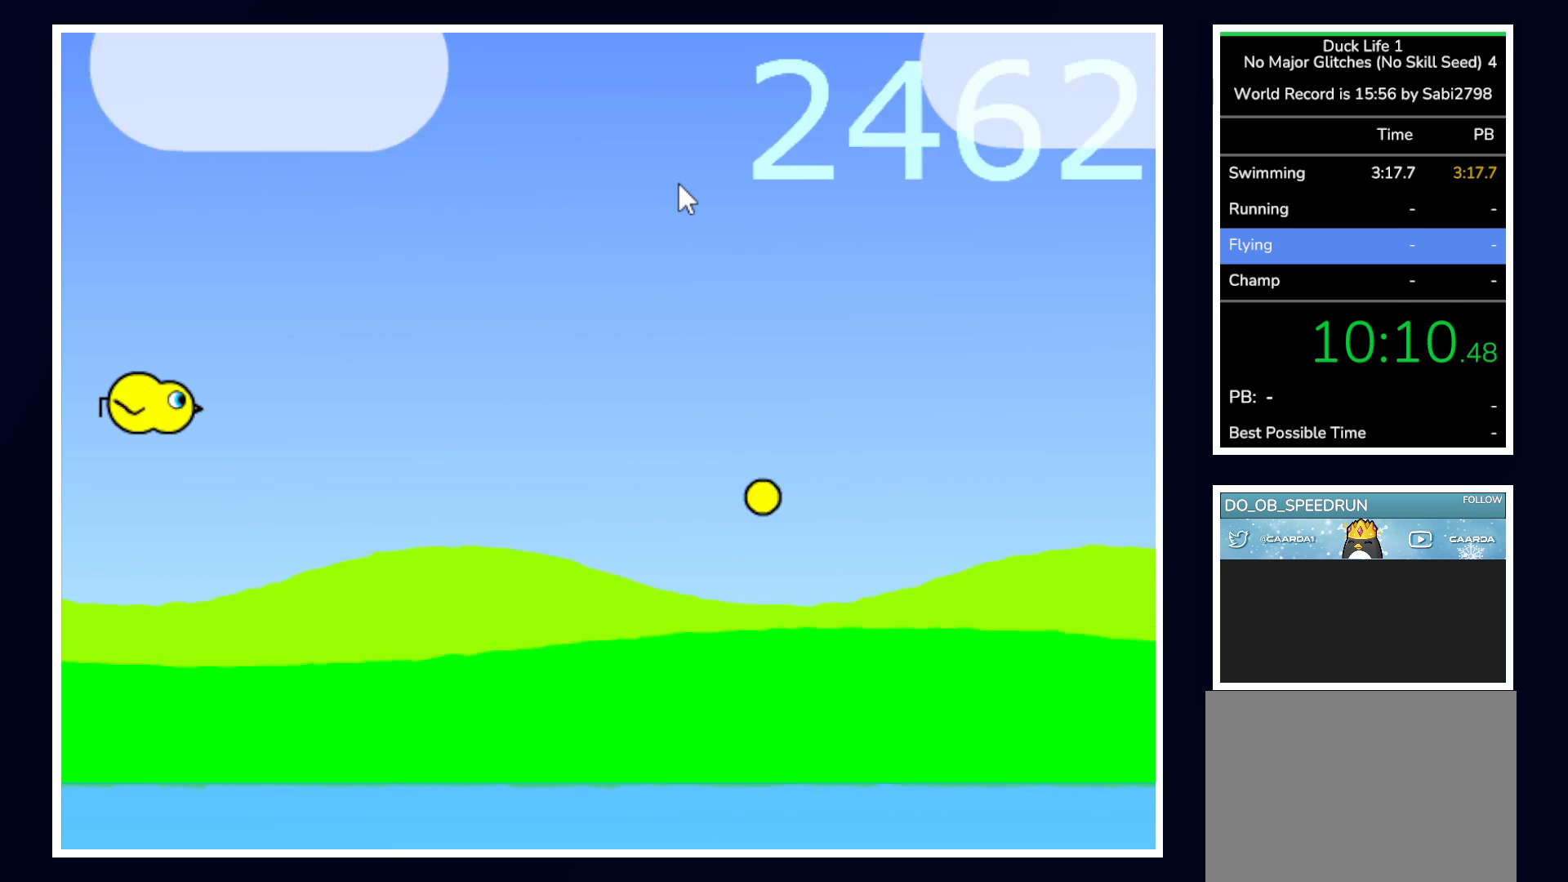
{"keys": [], "mouse": [], "events": []}
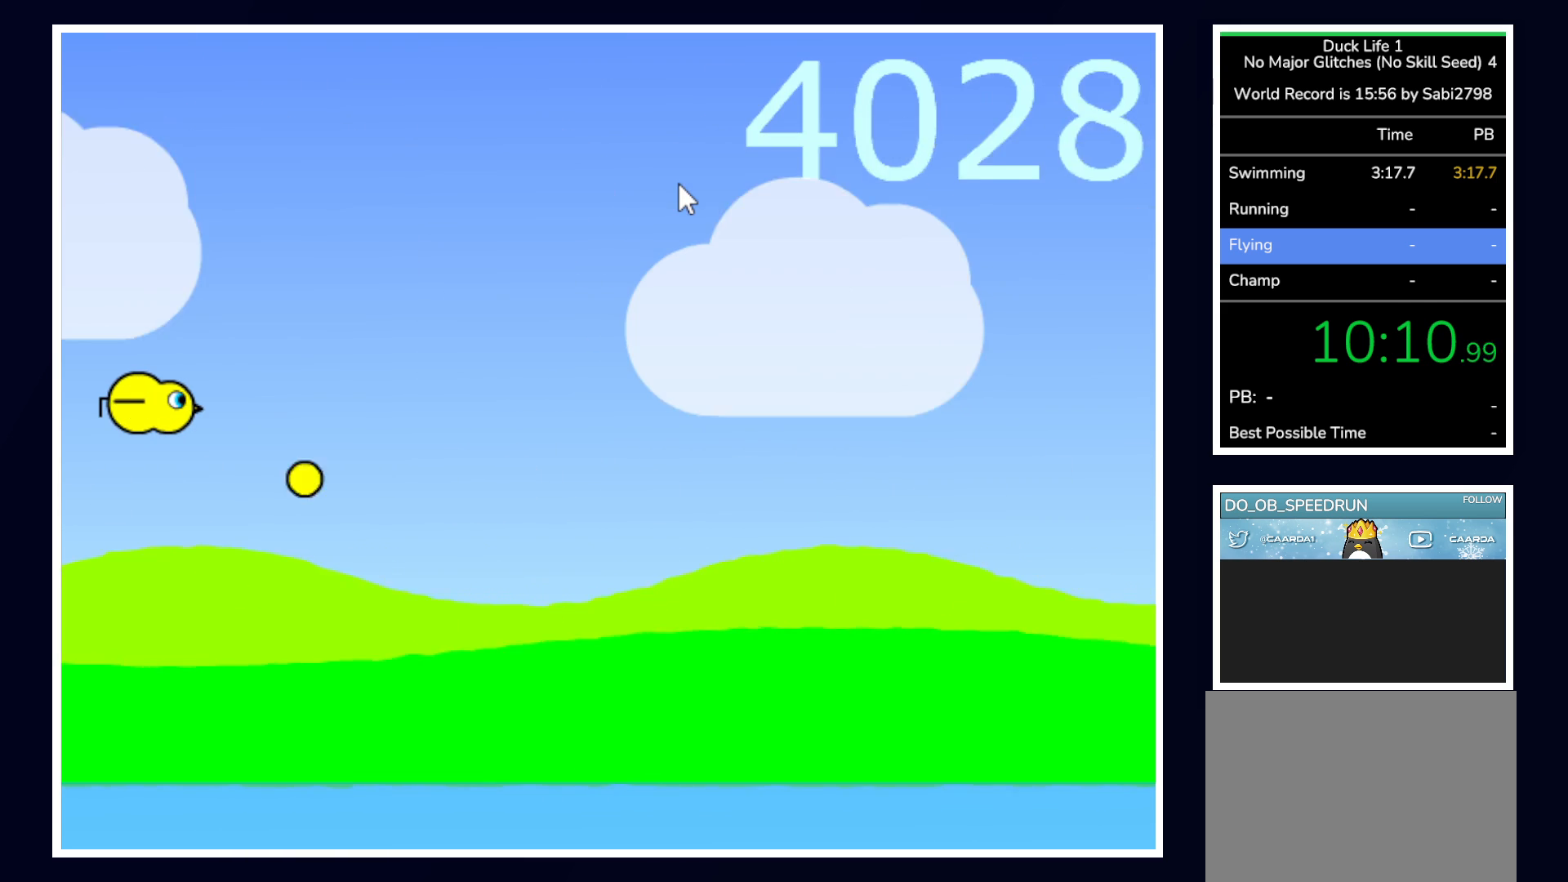
{"keys": [], "mouse": [], "events": []}
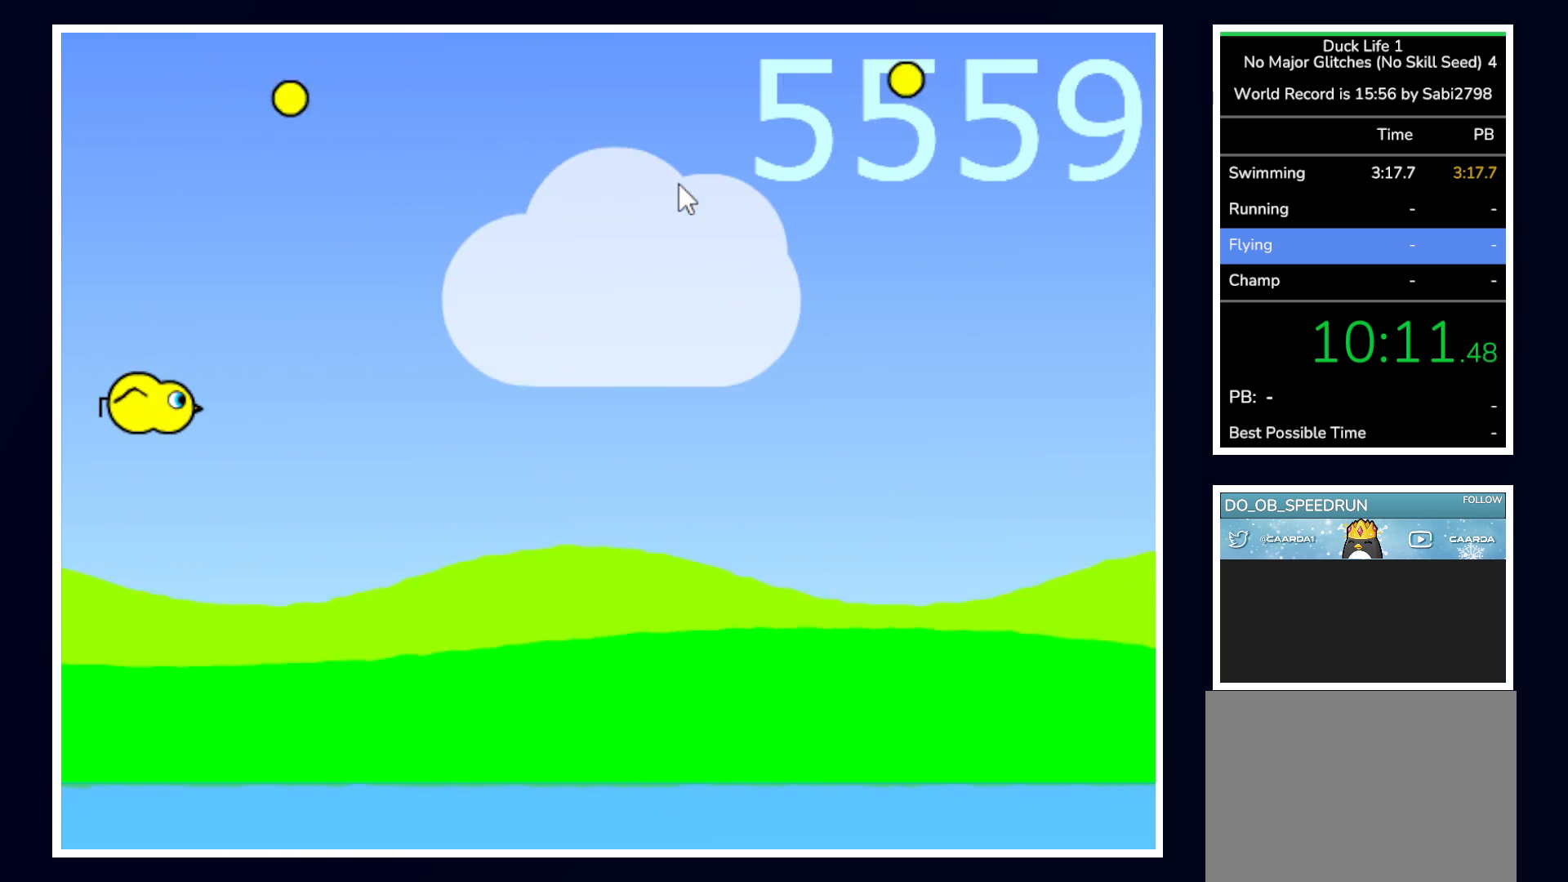
{"keys": [], "mouse": [], "events": []}
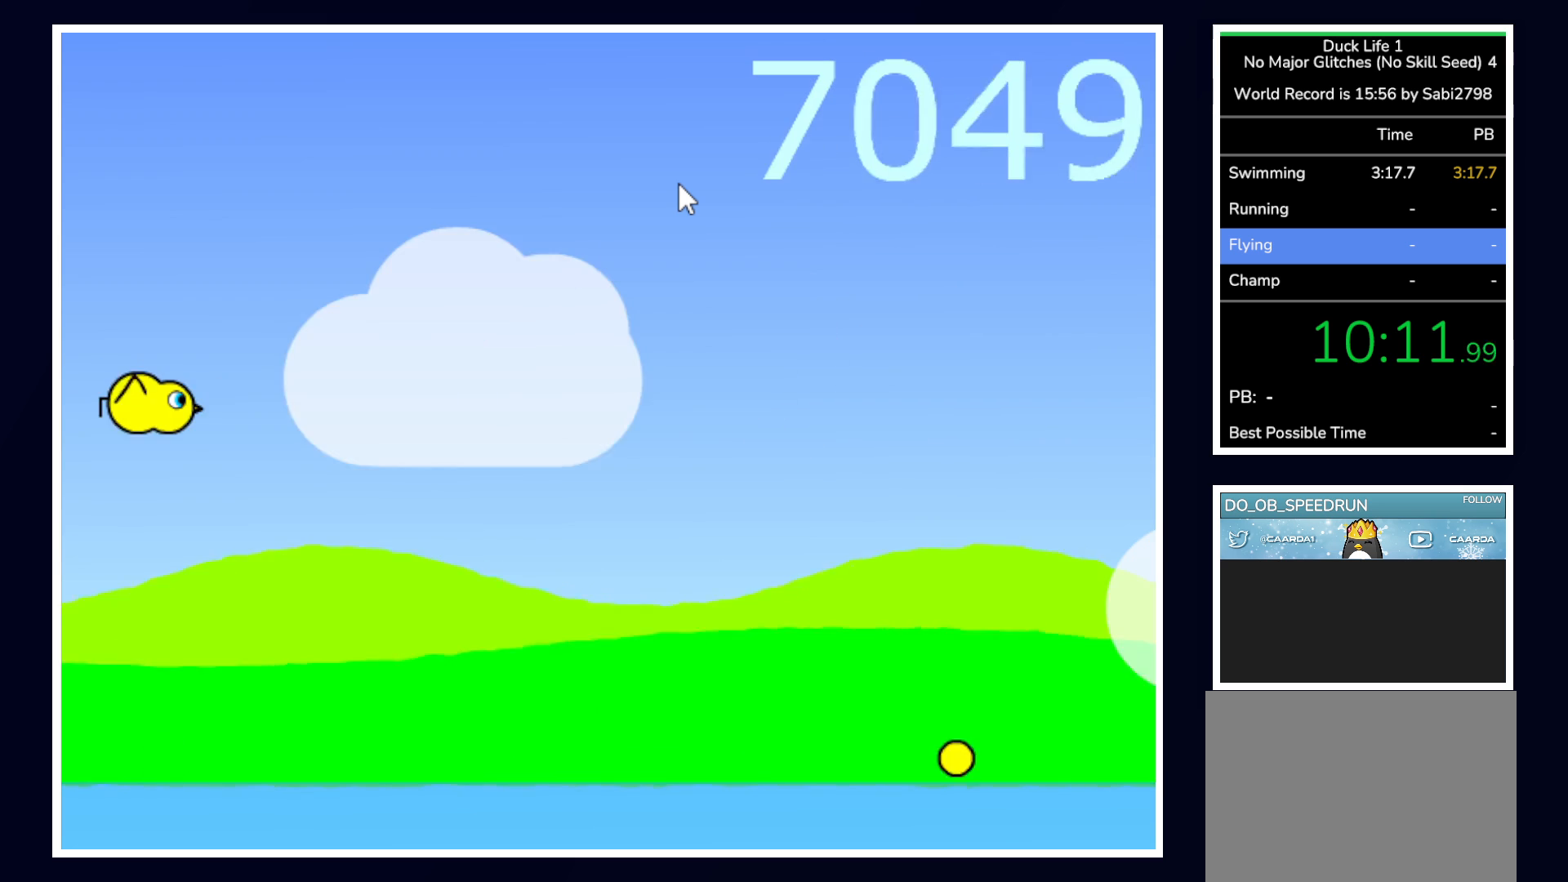
{"keys": [], "mouse": [], "events": []}
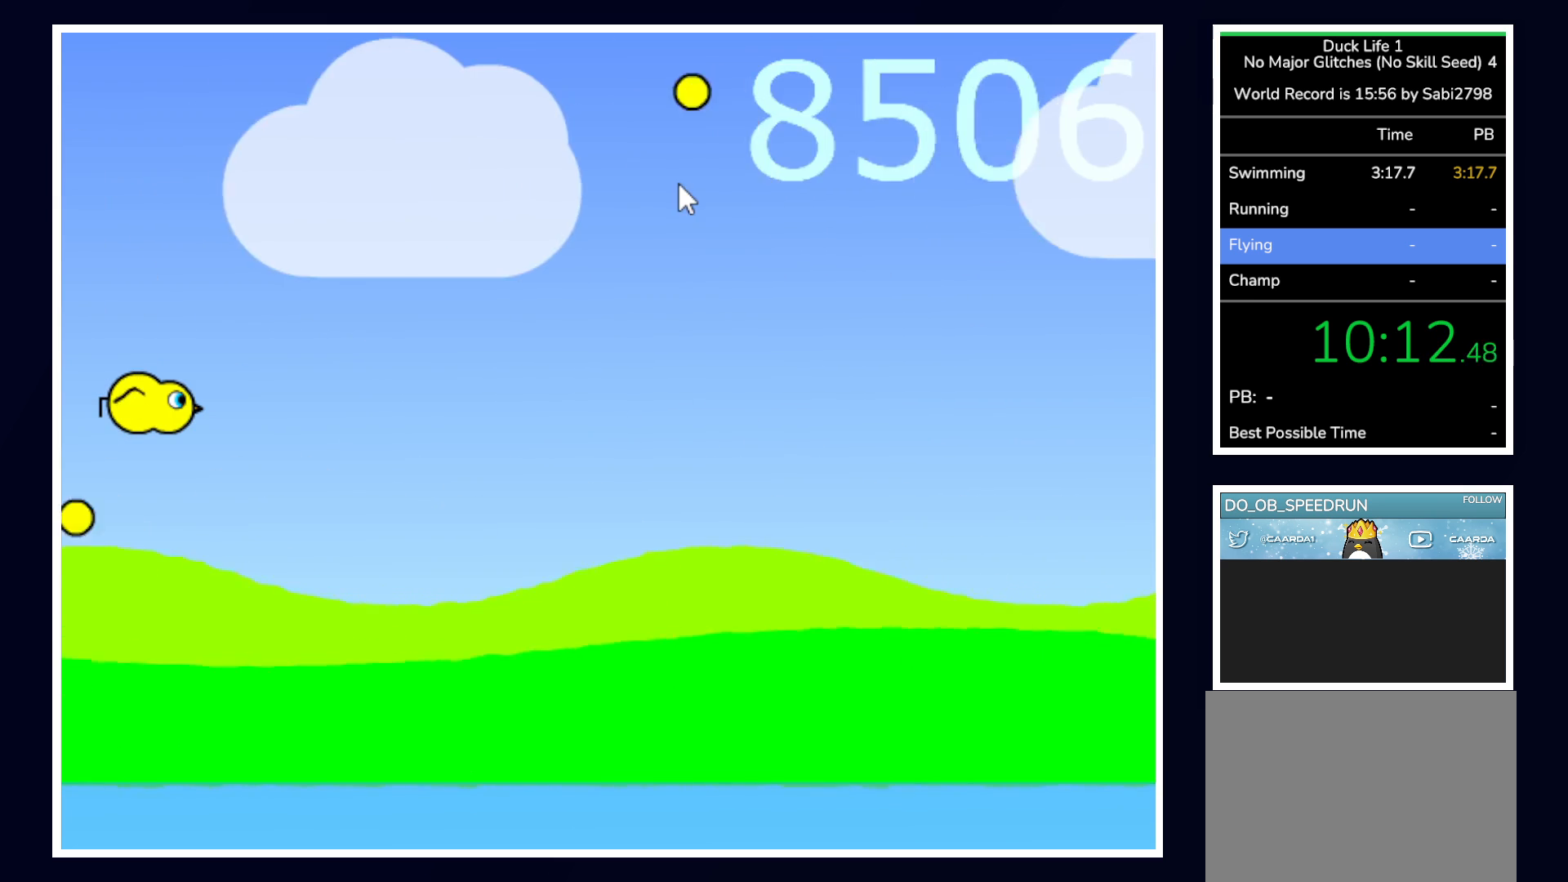
{"keys": ["left"], "mouse": [], "events": [[400, "left", "down"]]}
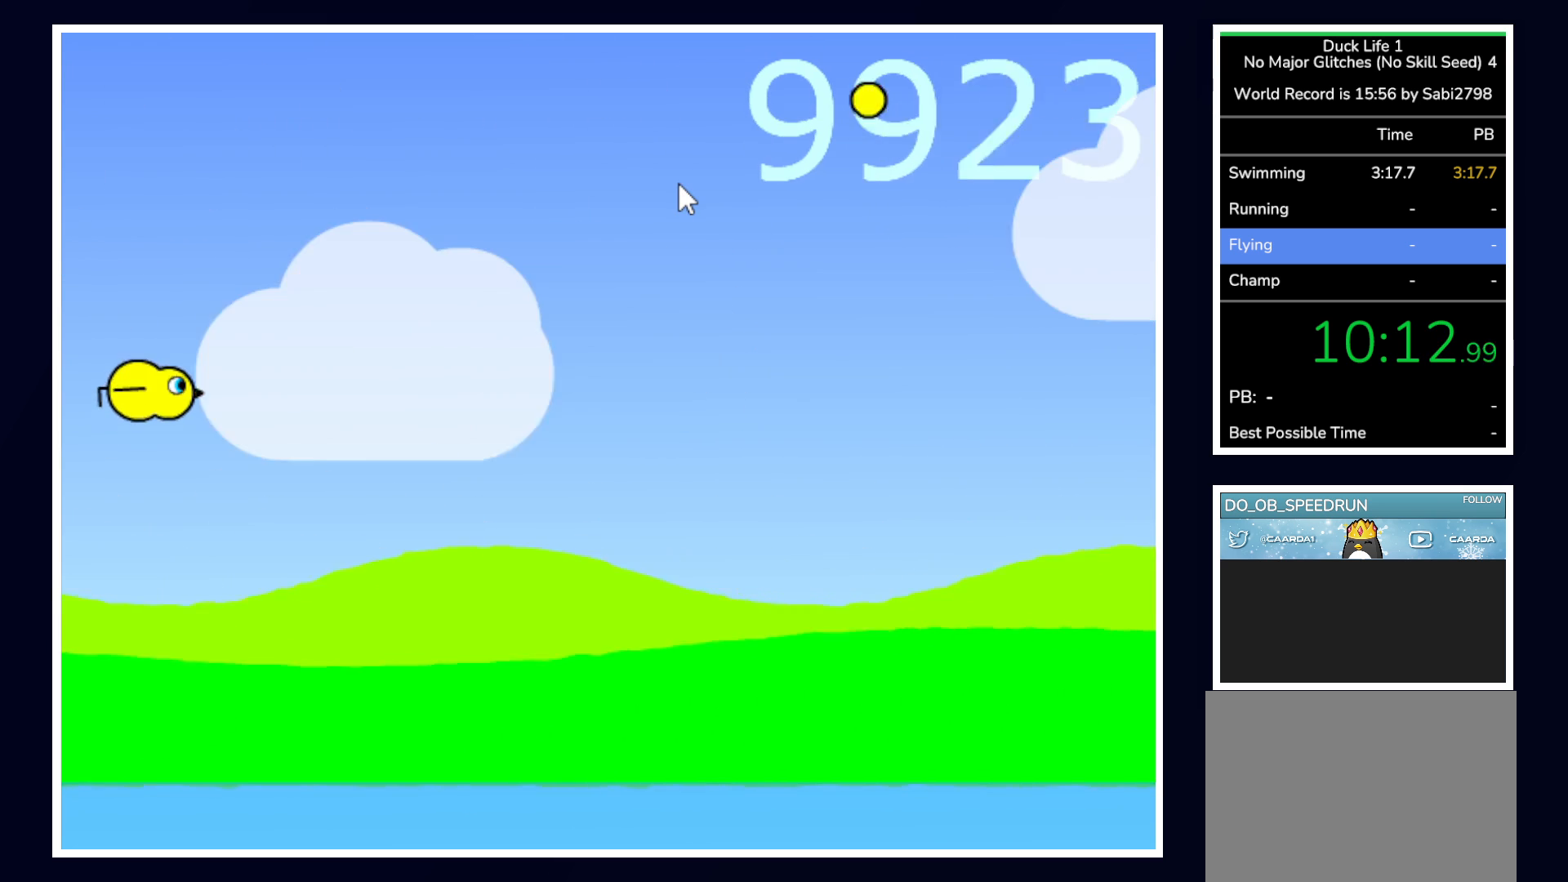
{"keys": [], "mouse": [], "events": [[283, "left", "up"]]}
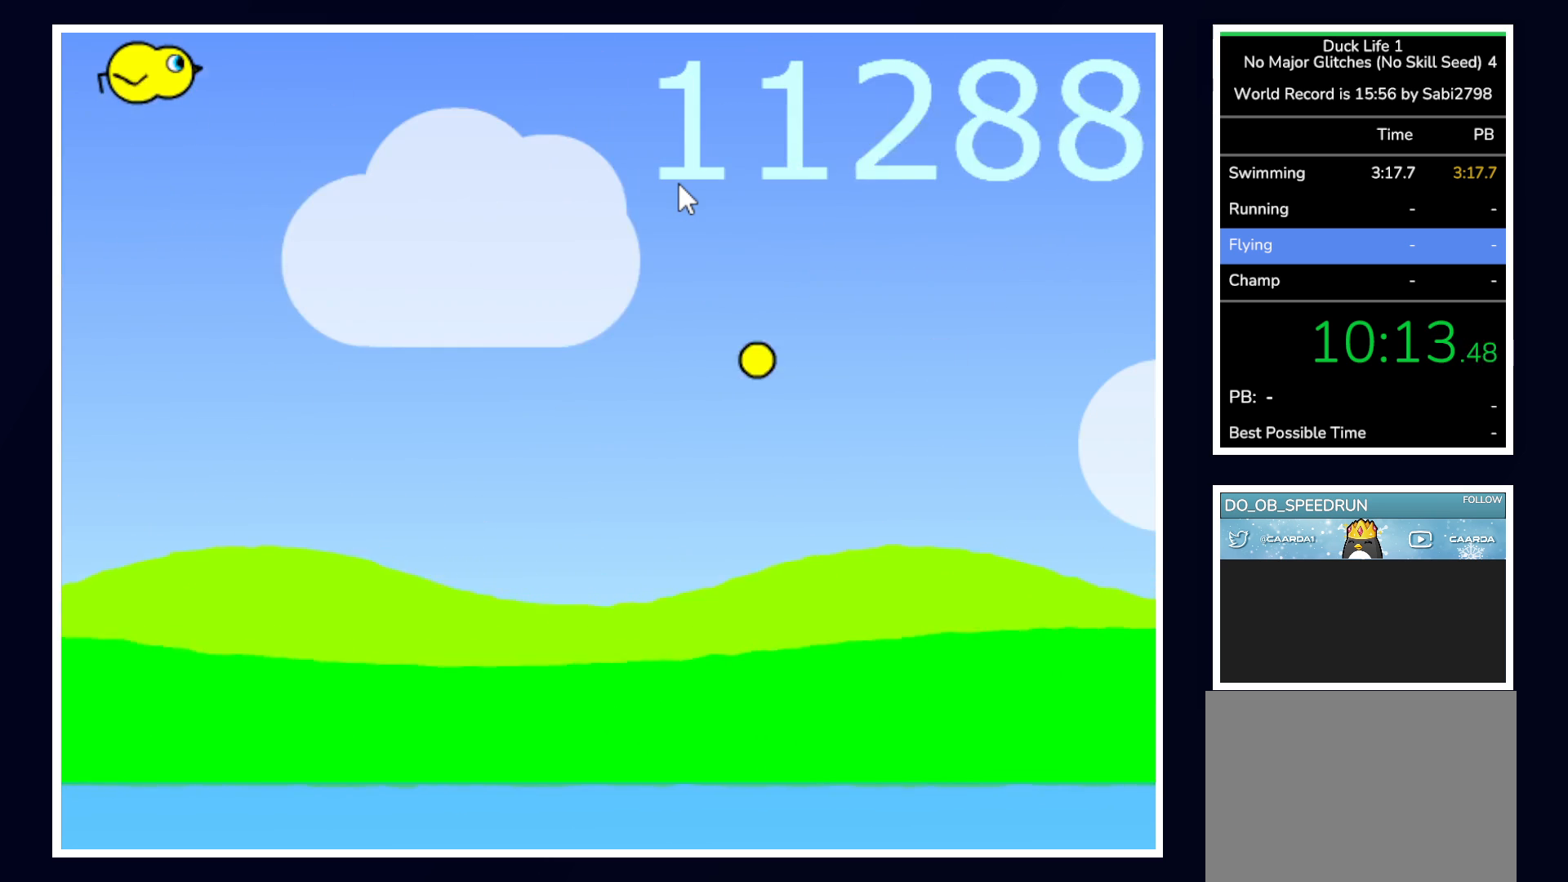
{"keys": [], "mouse": [], "events": []}
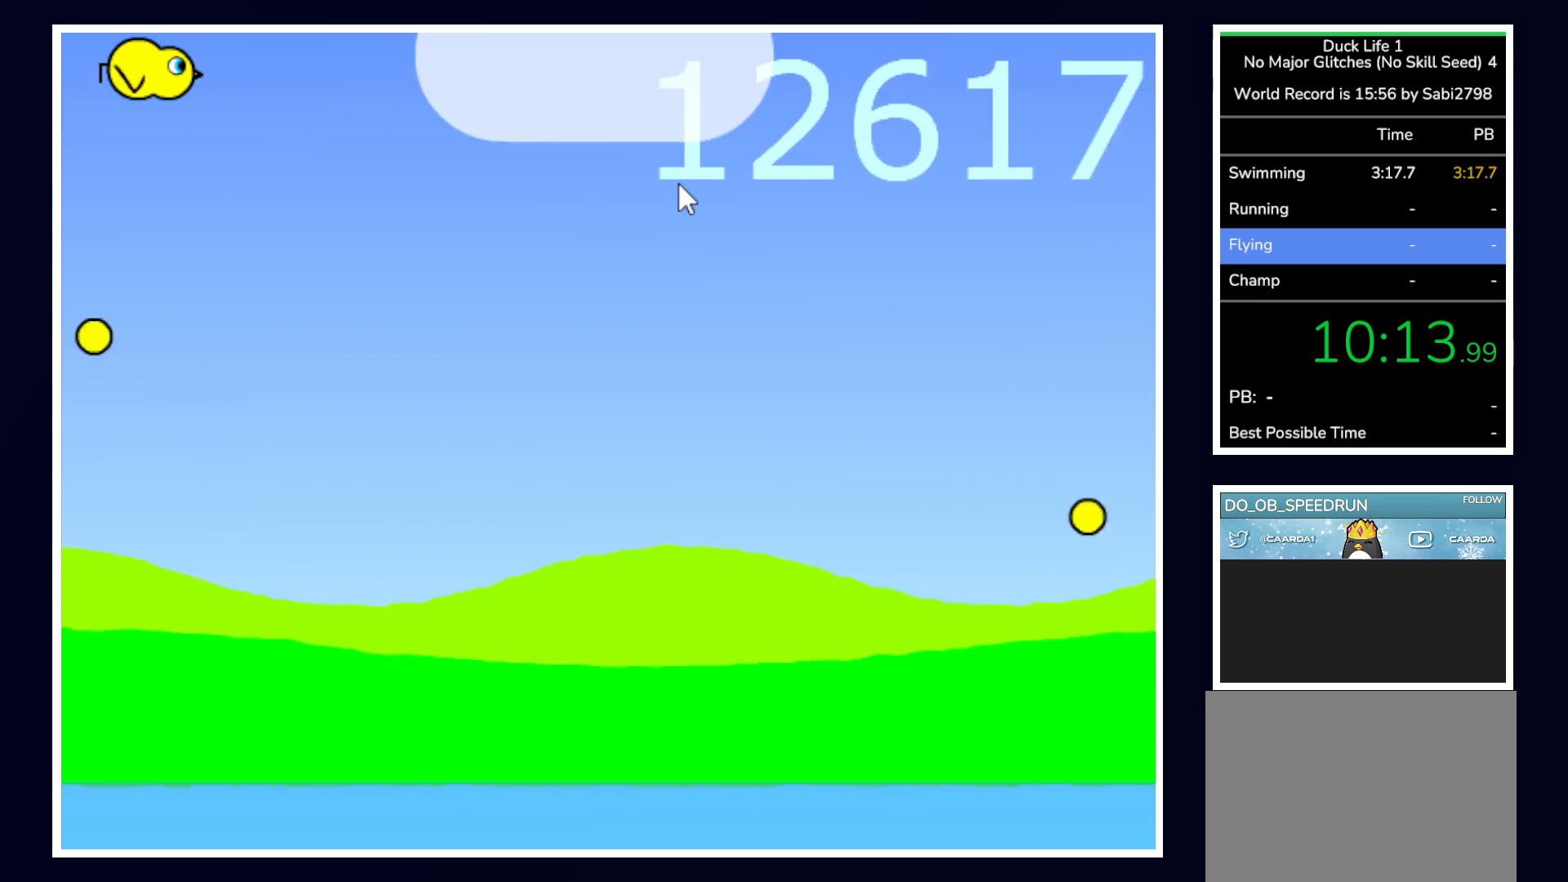
{"keys": [], "mouse": [], "events": []}
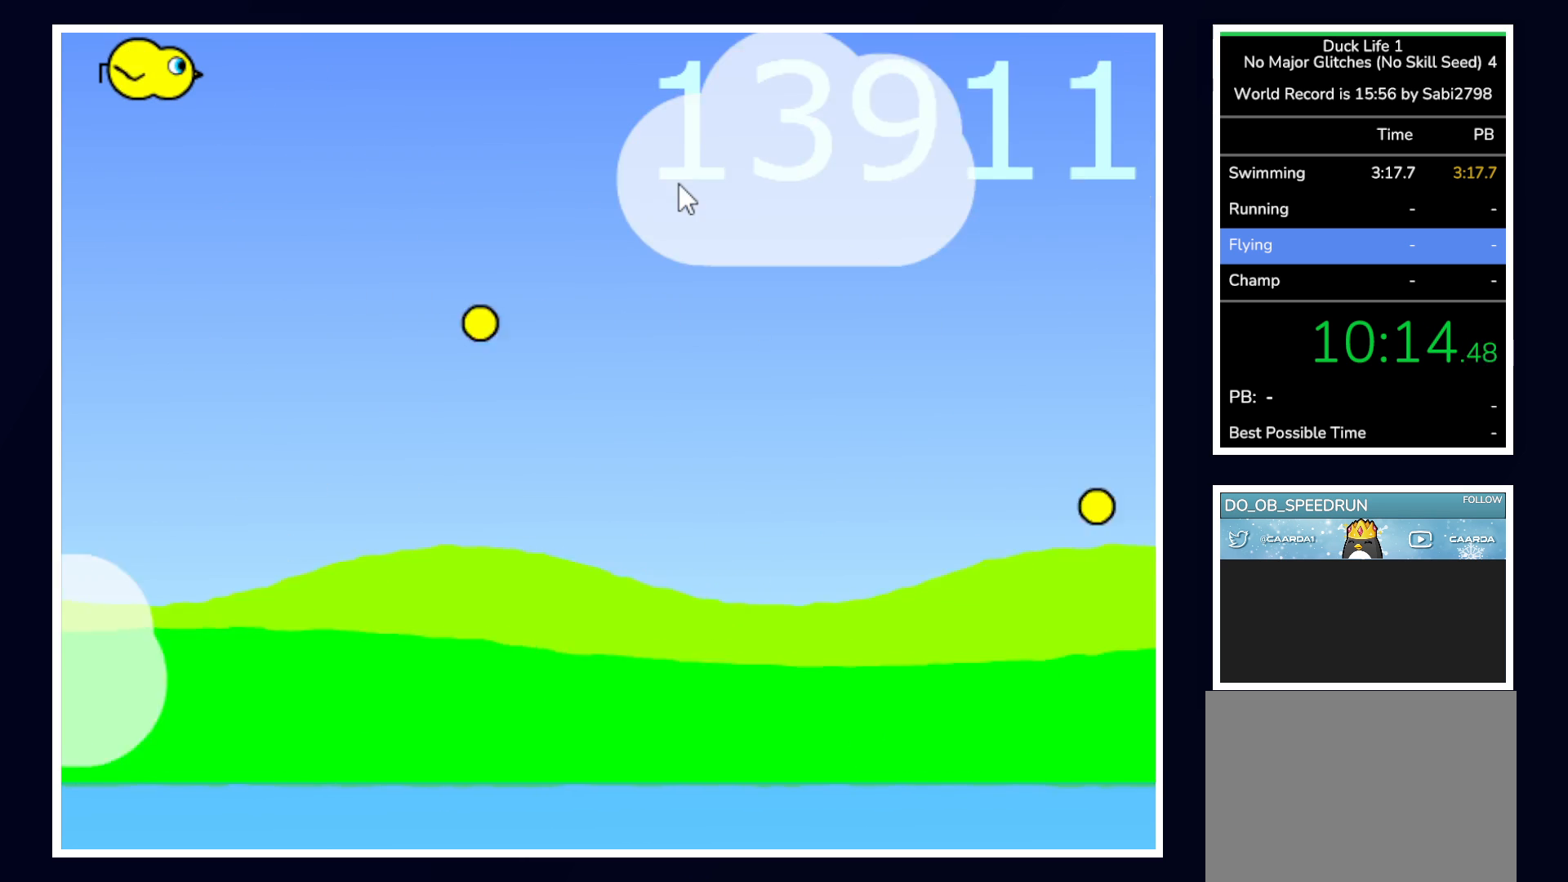
{"keys": [], "mouse": [], "events": []}